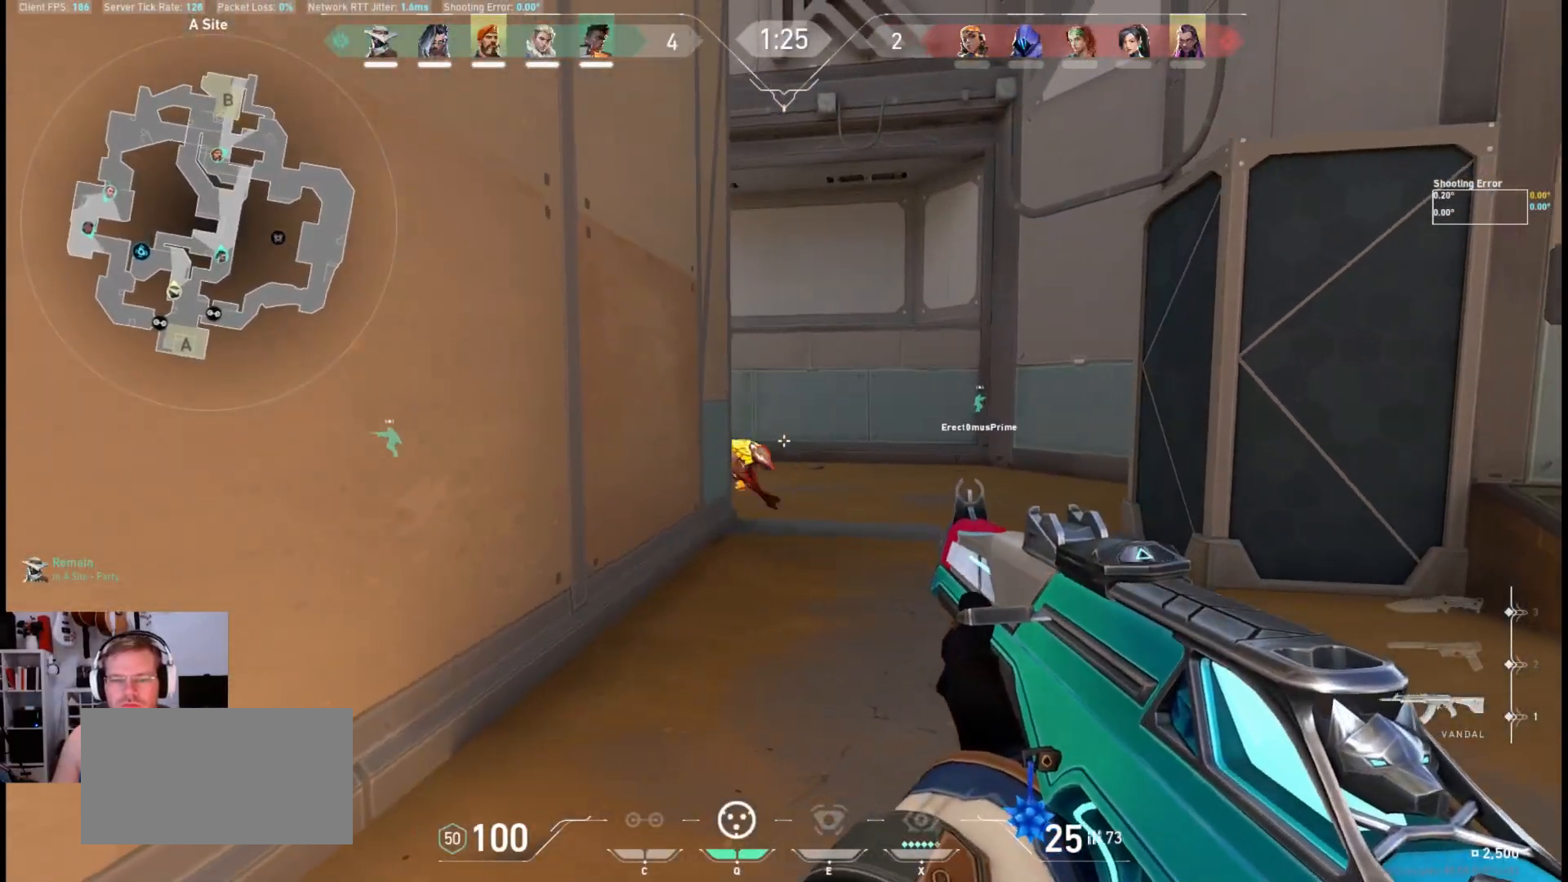
Gameplay with keyboard and mouse; each line is a JSON object with the keys and mouse buttons held at the frame after it. "events" lists presses ("down") and releases ("up") of "a", "ctrl", "d", "e", "q", "s", "shift", "space", "w", "mouse_left", "mouse_wheel", "mouse_right", "mouse_mb4" and "mouse_mb5" between this image and that frame as [ms after this image, input, new state], when the widget could be followed in between. "mouse_left", "mouse_wheel", "mouse_right", "mouse_mb4", "mouse_mb5" = the "left", "wheel", "right", "mb4", "mb5" buttons of the "mouse" list. No other keys are recorded. "wheel" means that the mouse wheel is clicked or scrolled. Mouse movement is not recorded.
{"keys": [], "mouse": ["left"], "events": [[17, "d", "down"], [100, "d", "up"], [150, "shift", "up"], [200, "mouse_left", "down"]]}
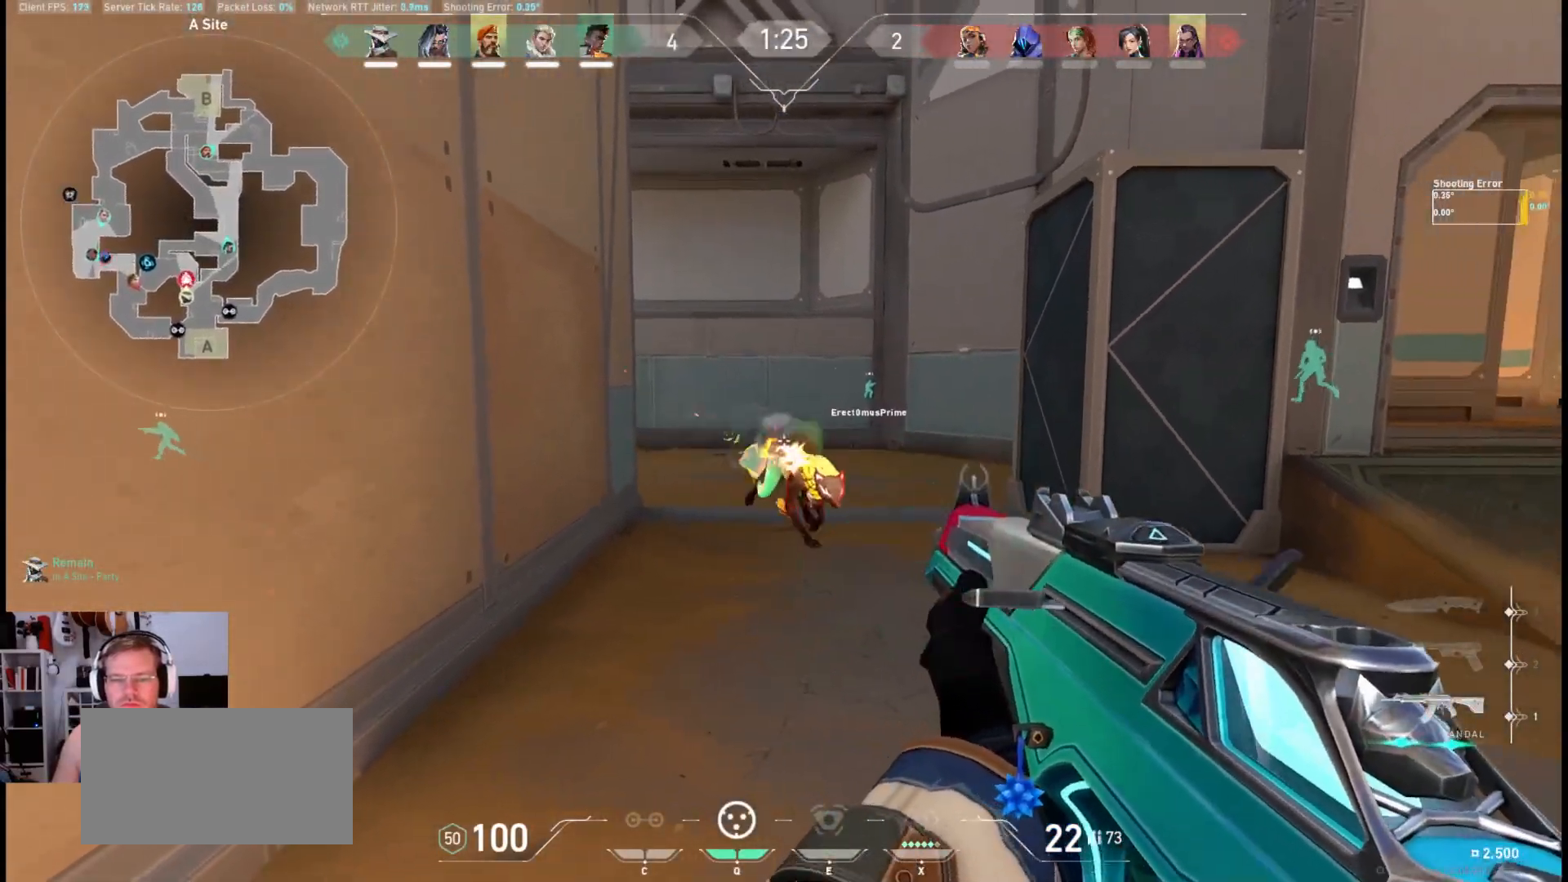
{"keys": ["a"], "mouse": [], "events": [[217, "a", "down"], [300, "mouse_left", "up"], [350, "s", "down"], [483, "s", "up"]]}
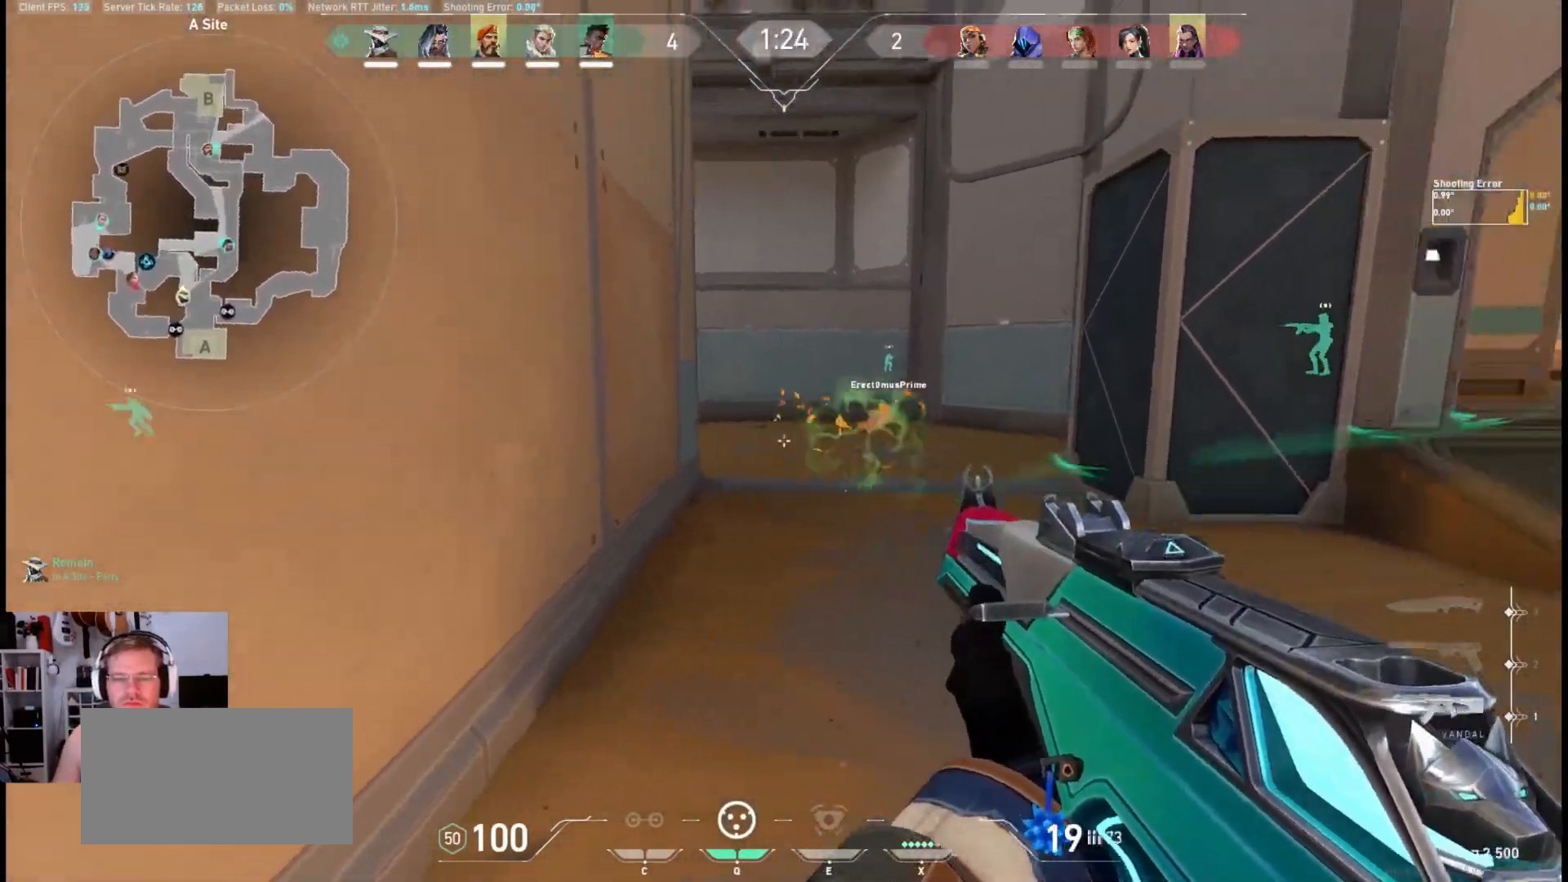
{"keys": [], "mouse": [], "events": [[17, "e", "down"], [133, "e", "up"], [200, "a", "up"]]}
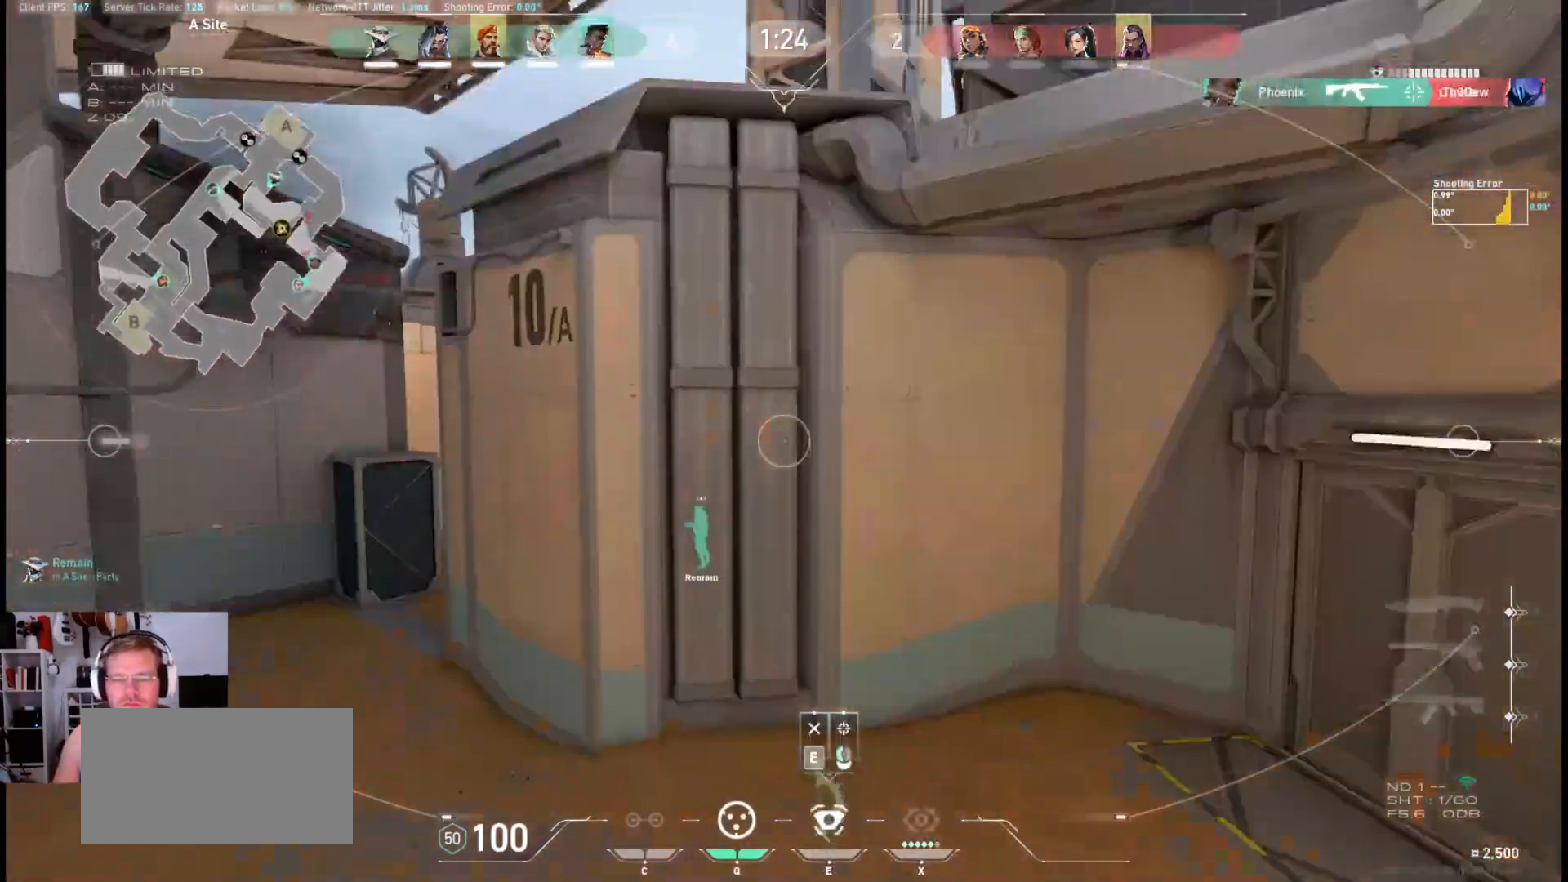
{"keys": [], "mouse": [], "events": []}
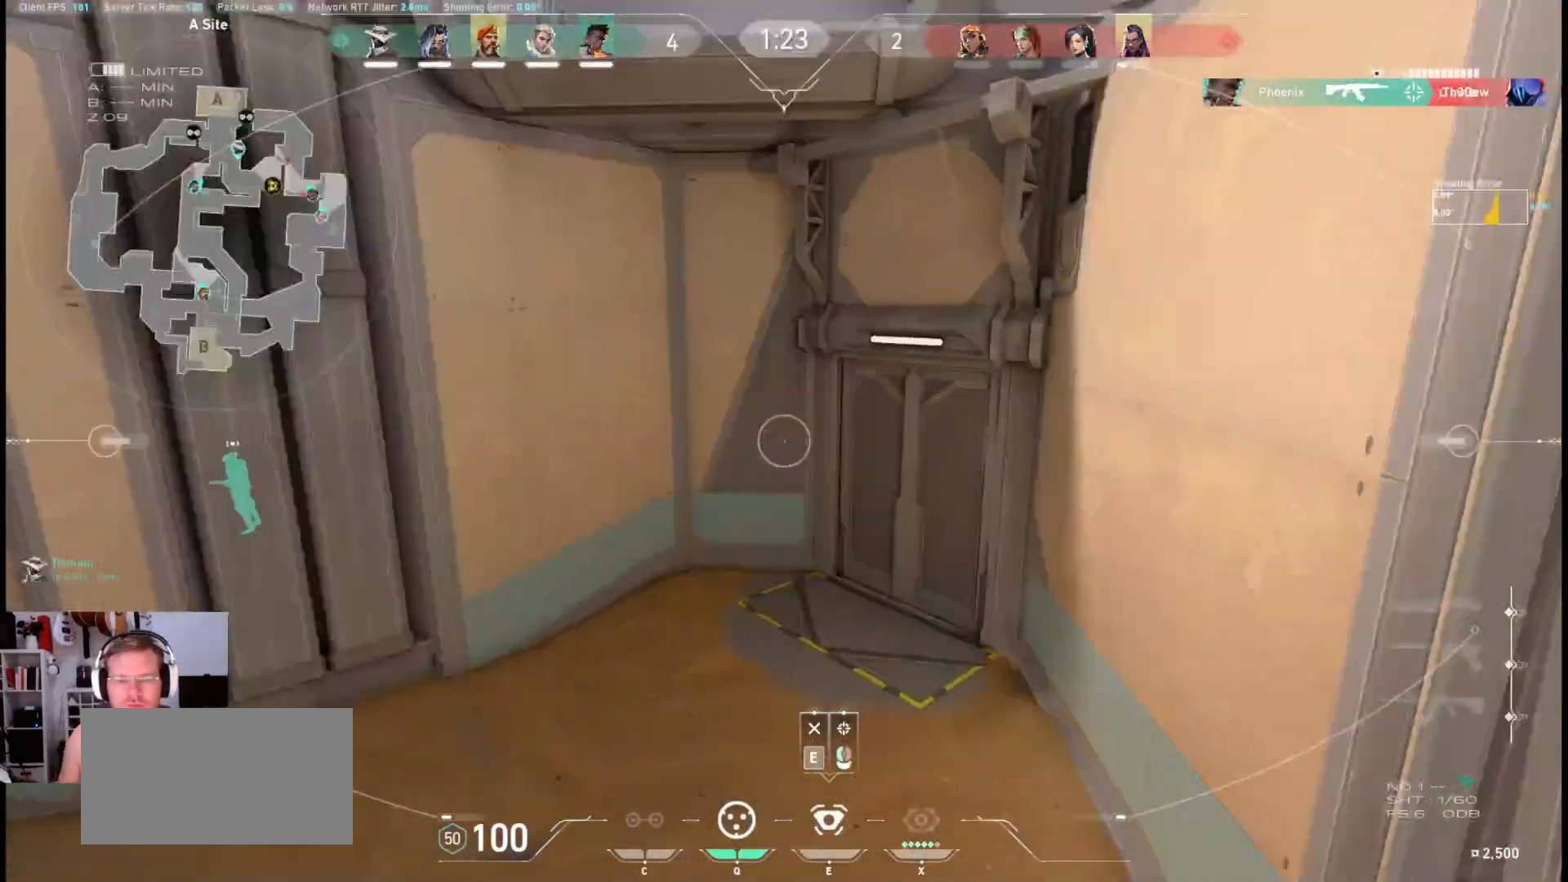
{"keys": [], "mouse": [], "events": [[417, "e", "down"], [500, "e", "up"]]}
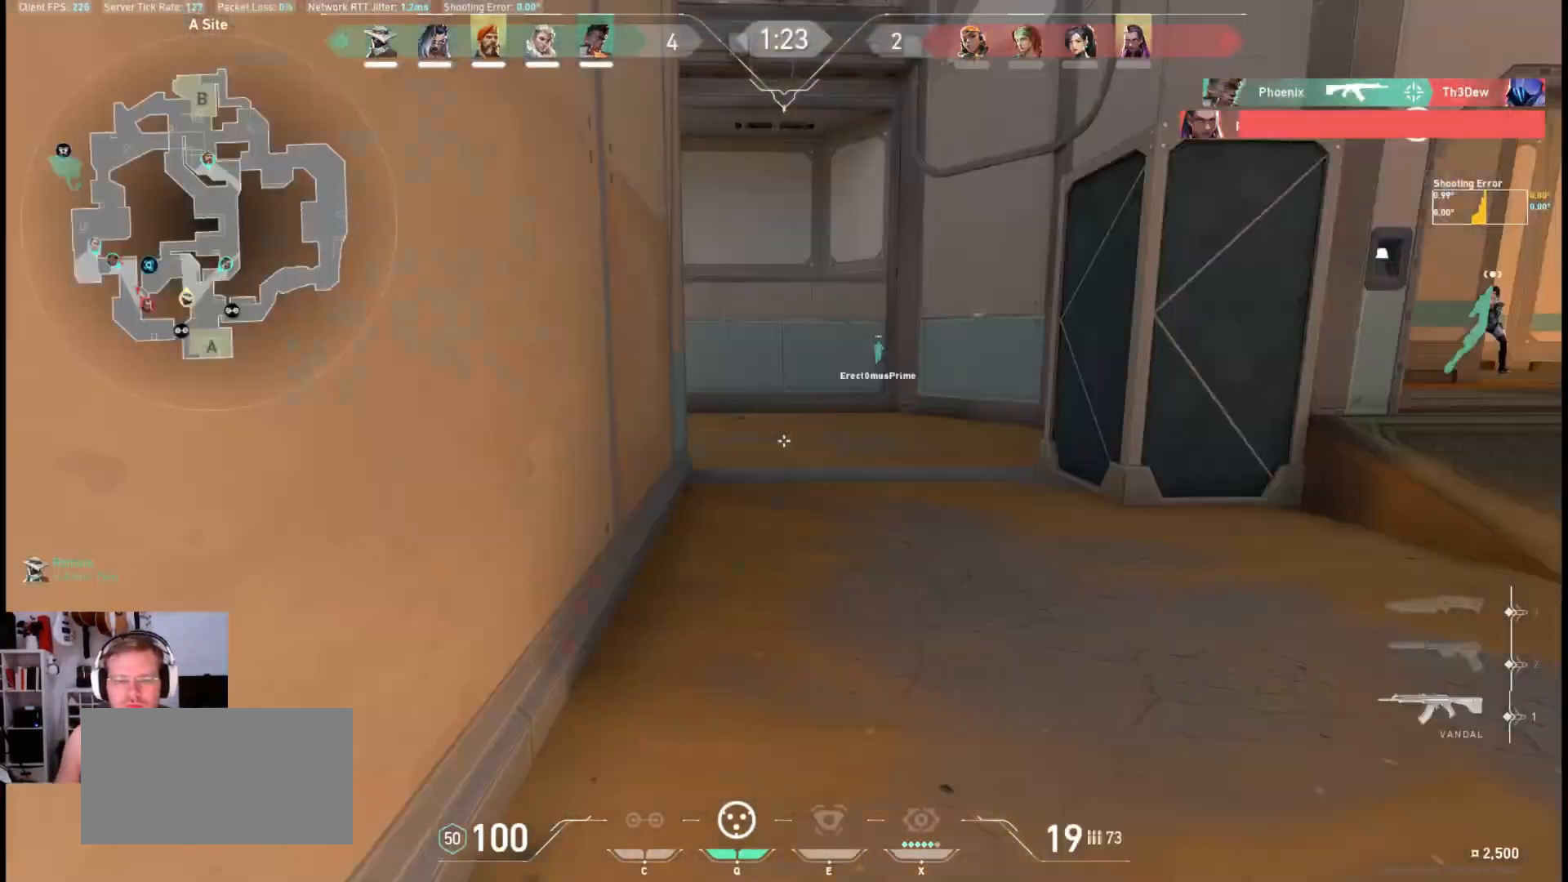
{"keys": [], "mouse": [], "events": [[417, "d", "down"], [483, "d", "up"]]}
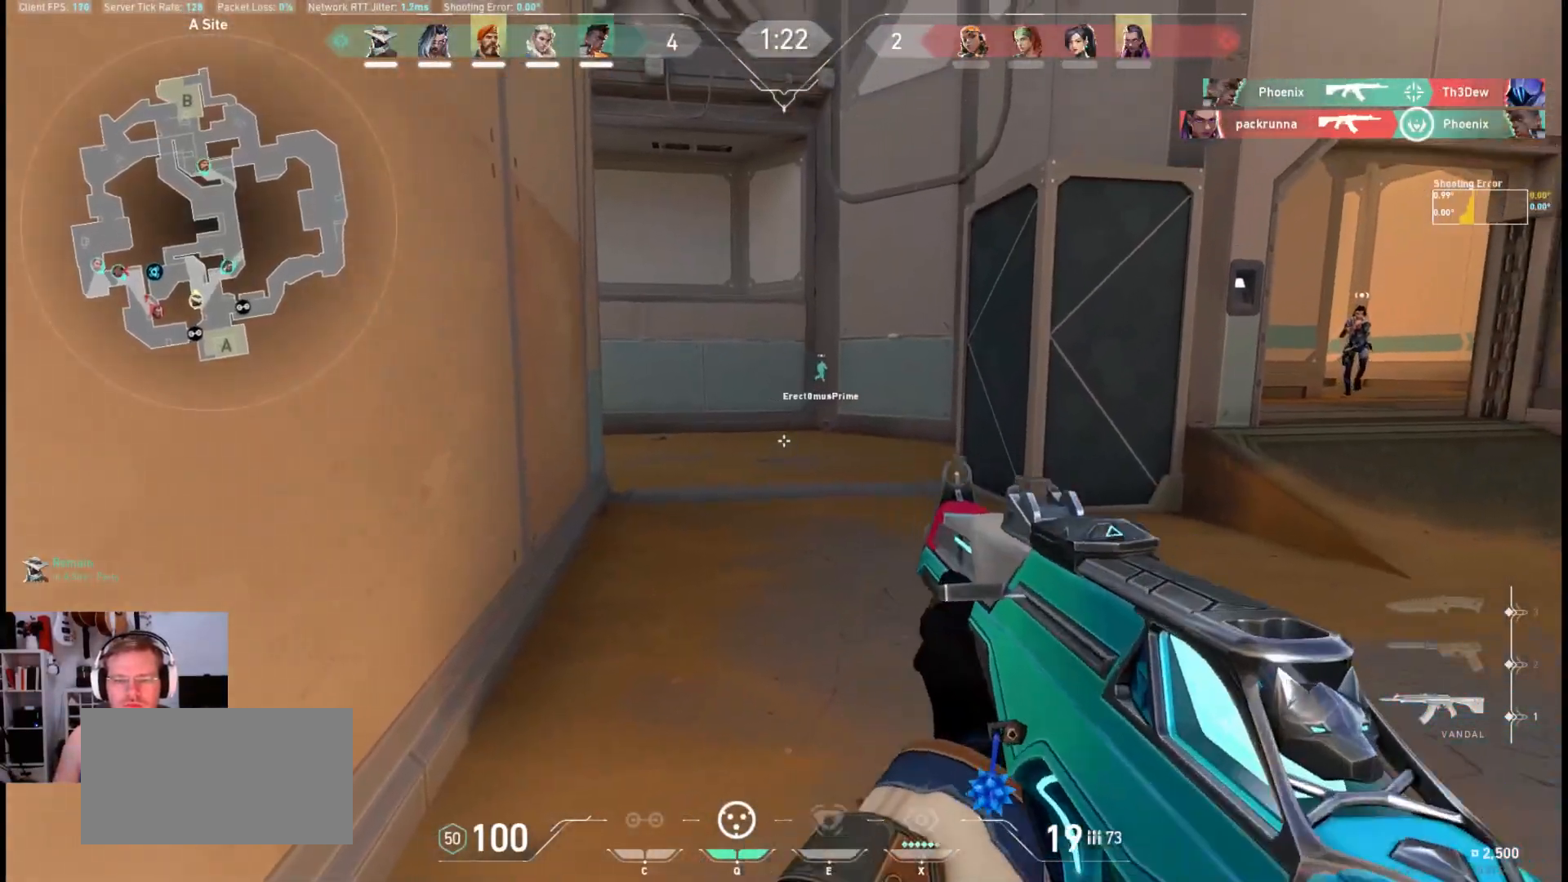
{"keys": ["d", "shift"], "mouse": [], "events": [[200, "d", "down"], [200, "w", "down"], [317, "shift", "down"], [500, "w", "up"]]}
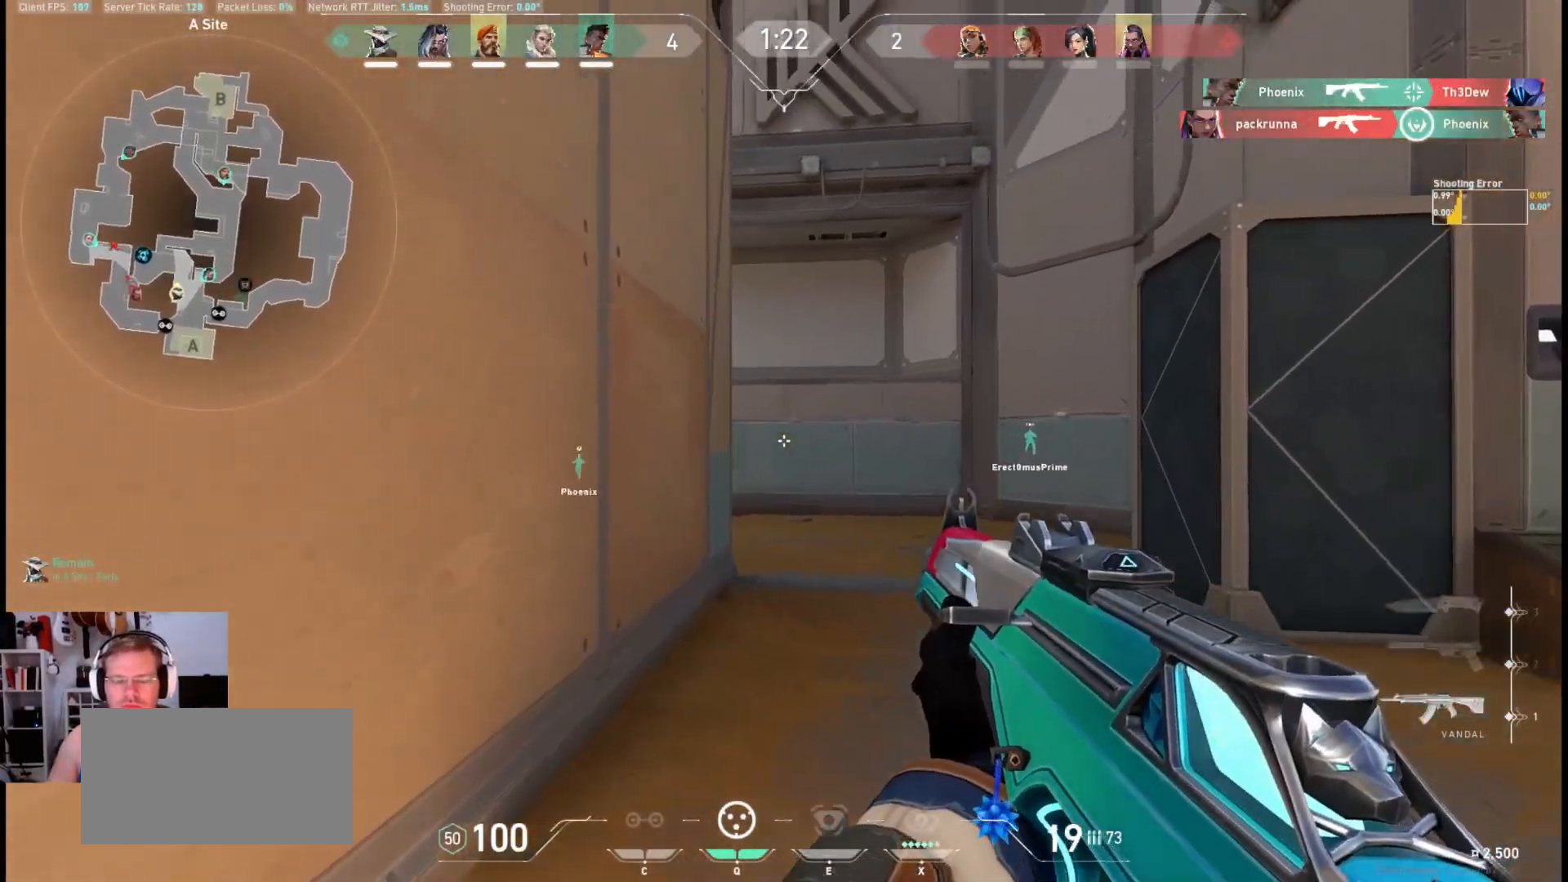
{"keys": [], "mouse": [], "events": [[17, "d", "up"], [167, "shift", "up"], [317, "d", "down"], [483, "d", "up"]]}
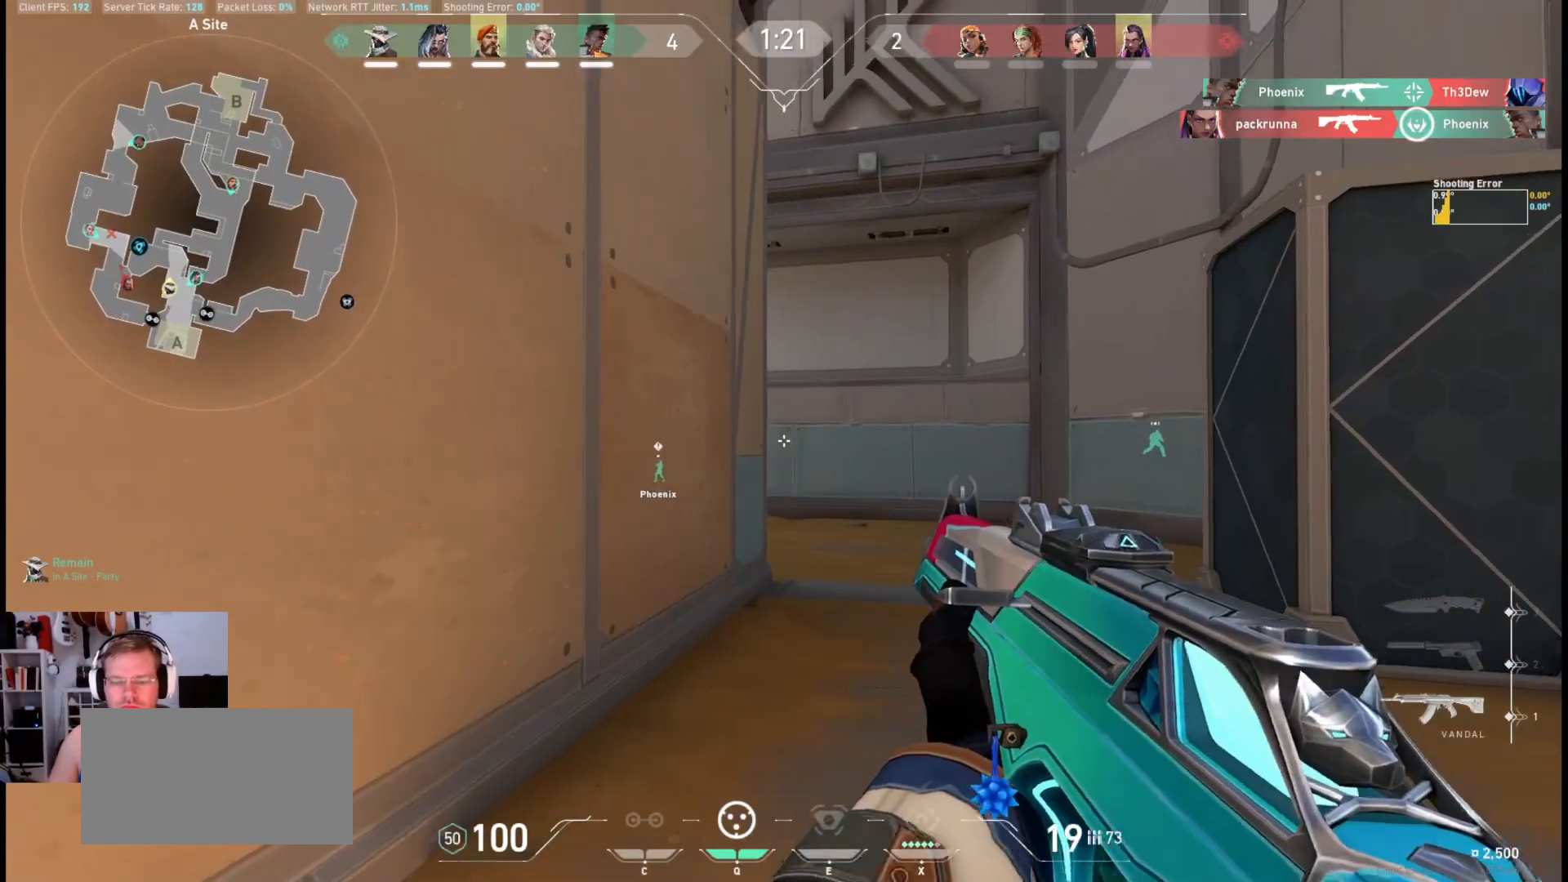
{"keys": ["e"], "mouse": [], "events": [[33, "a", "down"], [367, "a", "up"], [483, "e", "down"]]}
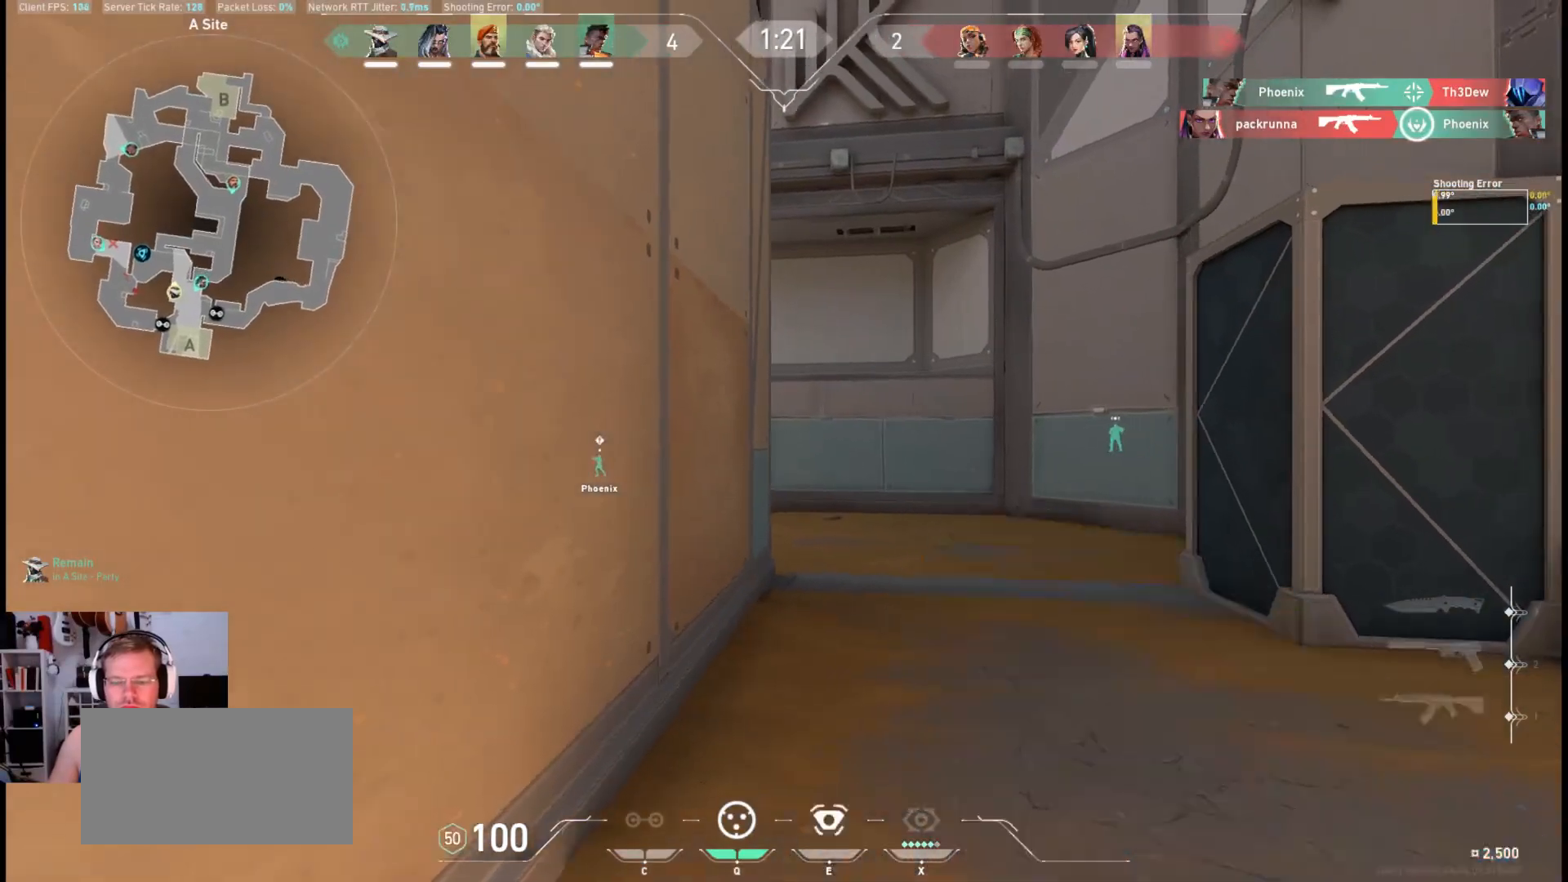
{"keys": [], "mouse": [], "events": [[83, "a", "down"], [117, "e", "up"], [233, "a", "up"]]}
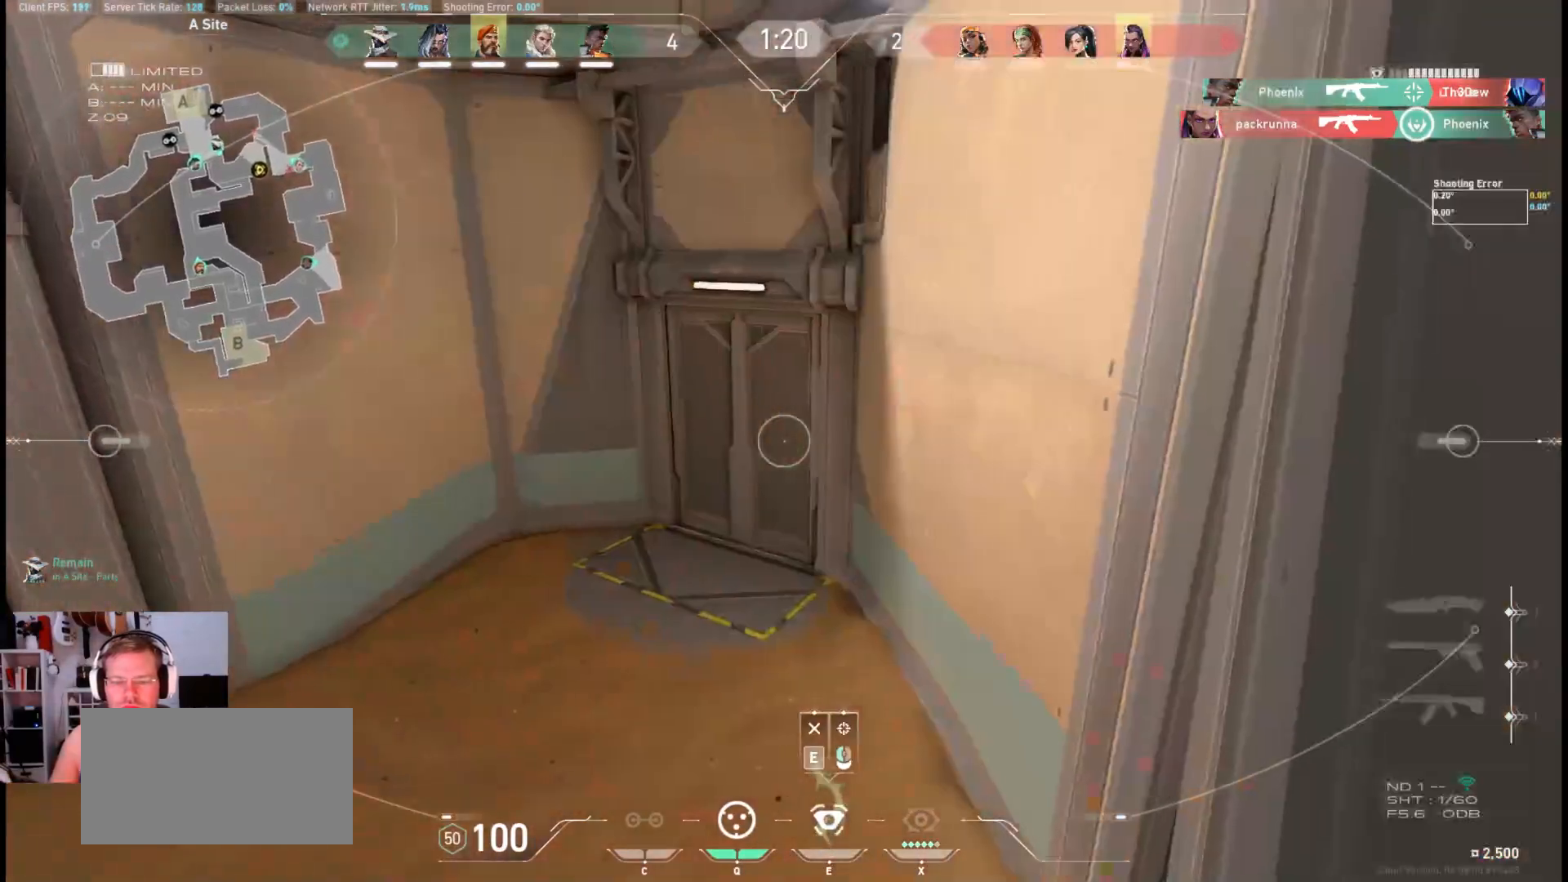
{"keys": [], "mouse": [], "events": [[233, "e", "down"], [383, "e", "up"]]}
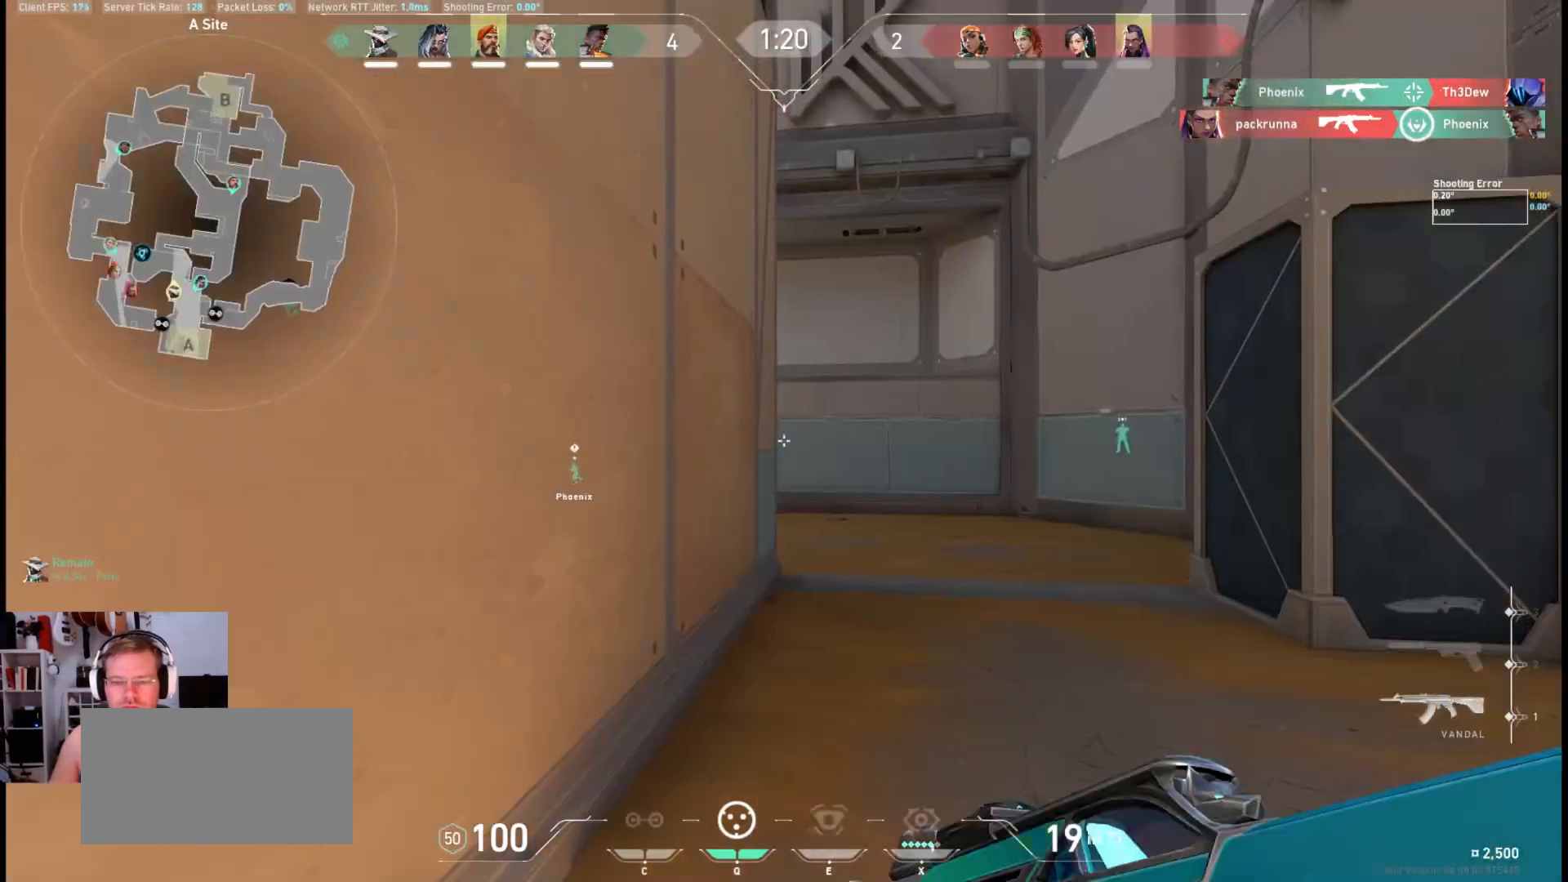
{"keys": ["a"], "mouse": [], "events": [[483, "a", "down"]]}
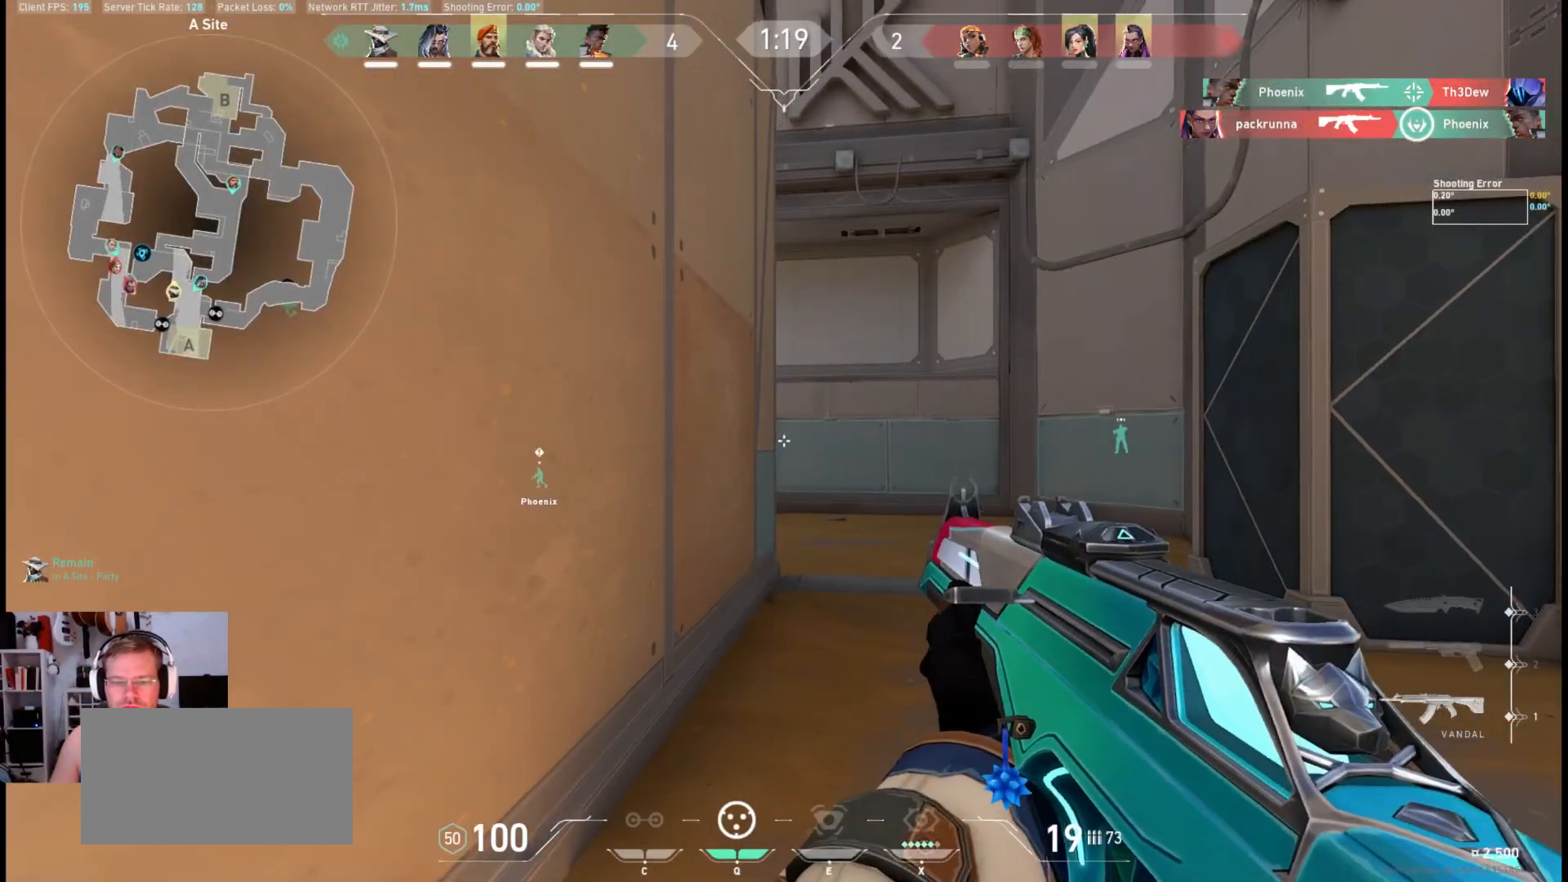
{"keys": [], "mouse": [], "events": [[217, "a", "up"]]}
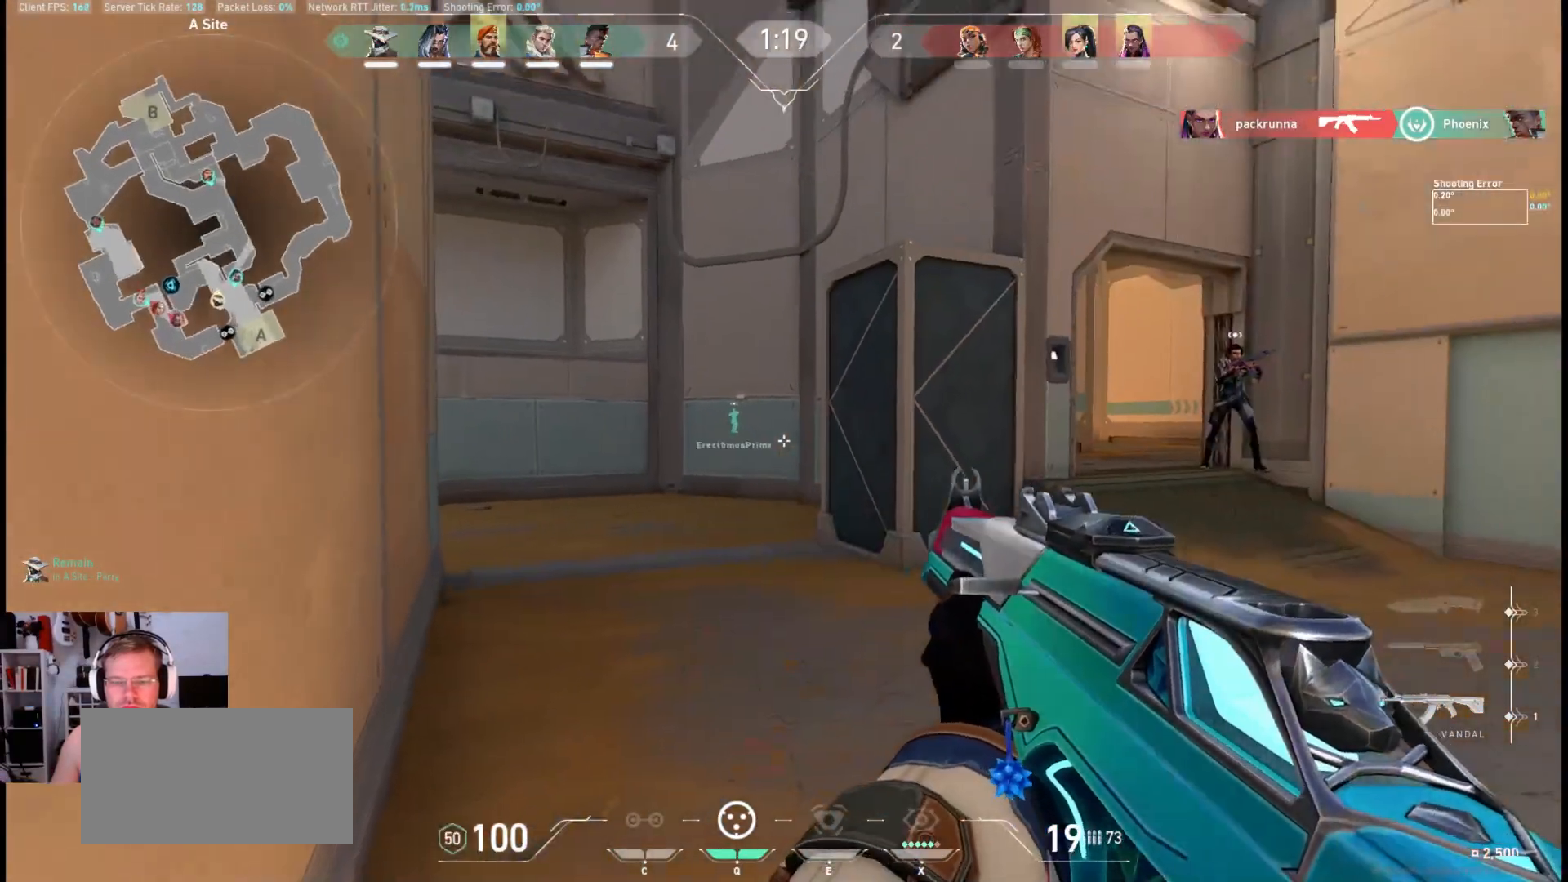
{"keys": [], "mouse": [], "events": []}
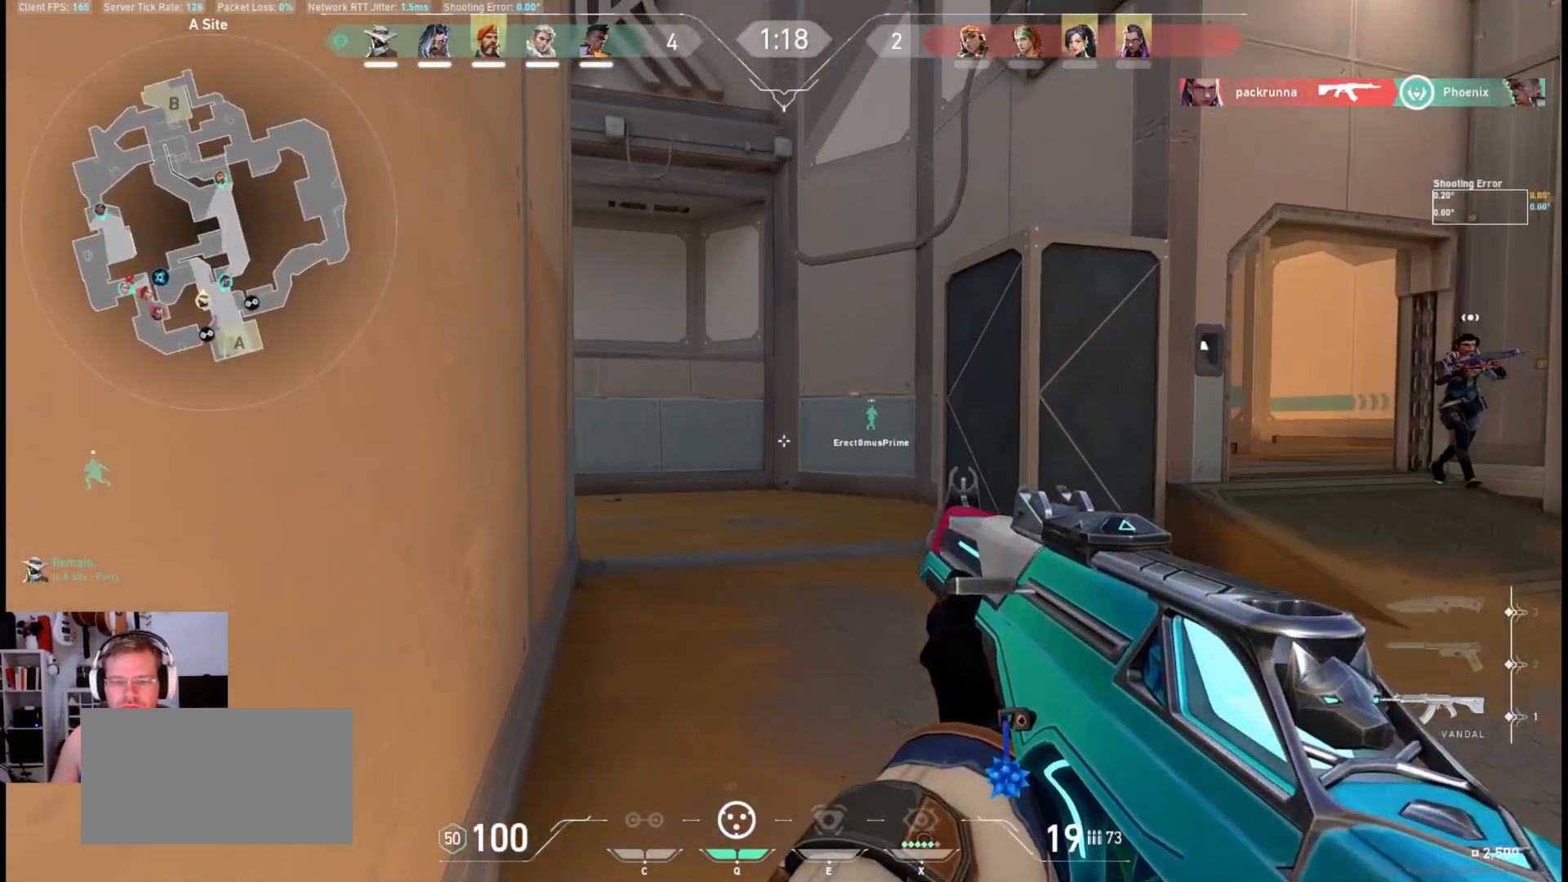
{"keys": ["d", "w"], "mouse": [], "events": [[383, "d", "down"], [467, "w", "down"]]}
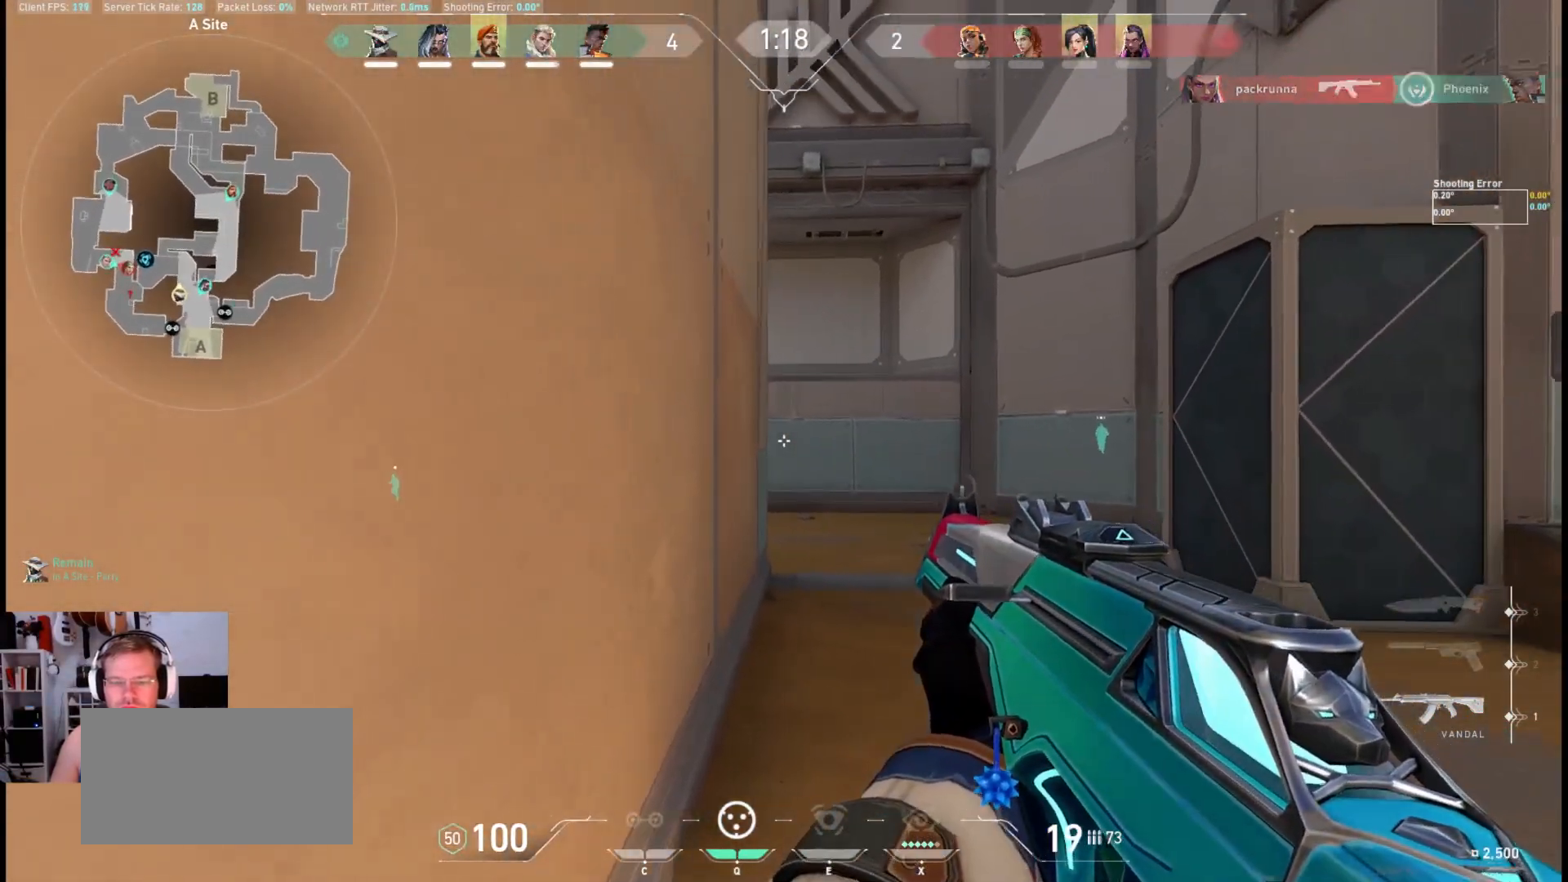
{"keys": ["a", "shift"], "mouse": [], "events": [[117, "d", "up"], [117, "shift", "down"], [317, "w", "up"], [500, "a", "down"]]}
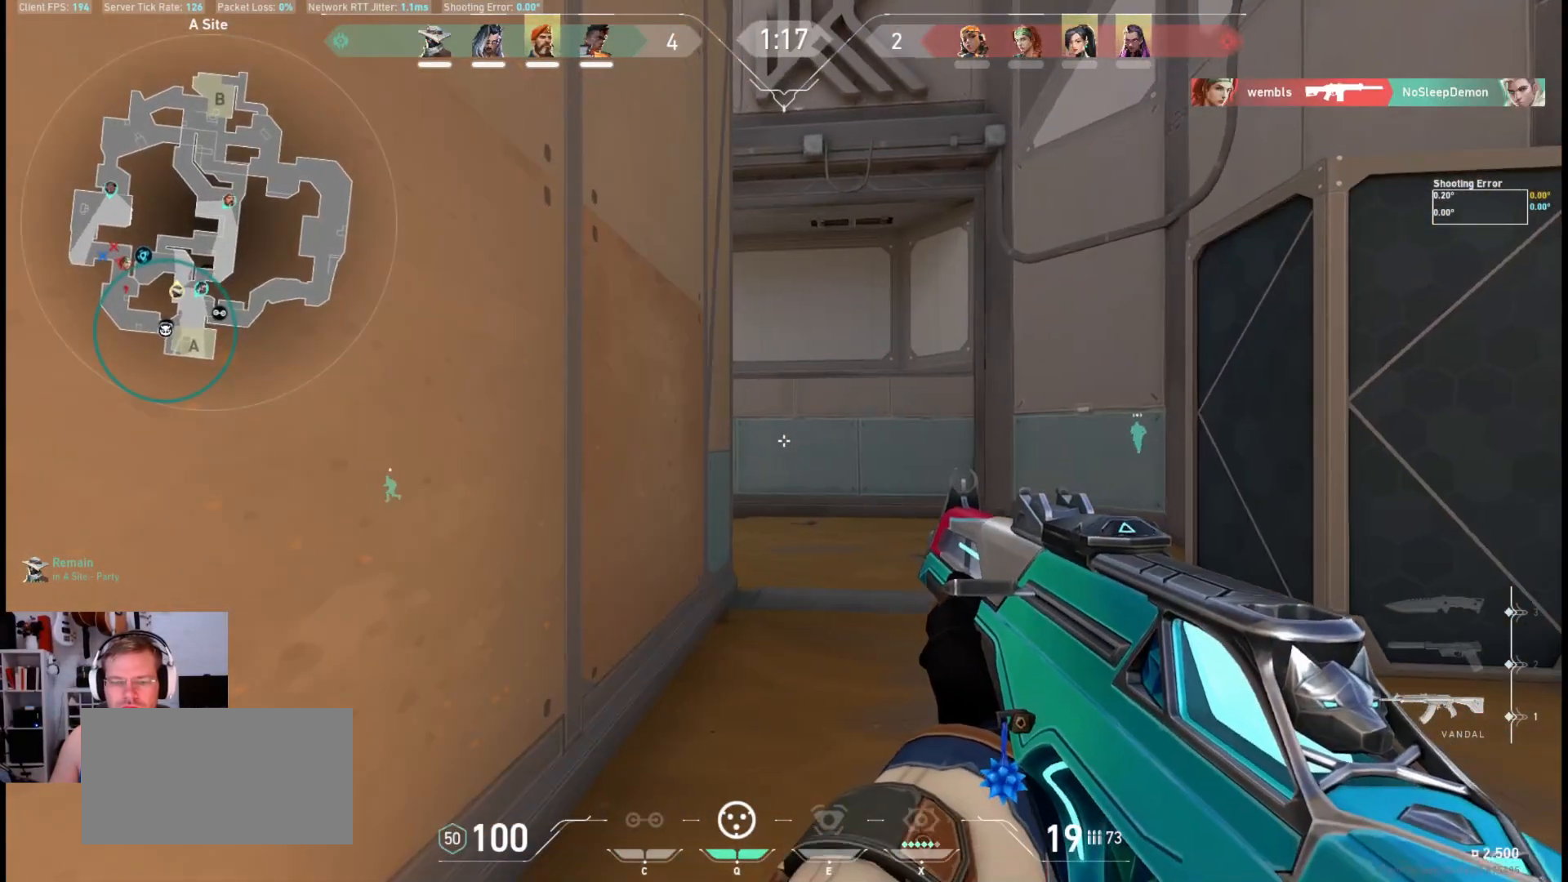
{"keys": [], "mouse": [], "events": [[100, "shift", "up"], [250, "a", "up"], [267, "e", "down"], [367, "e", "up"]]}
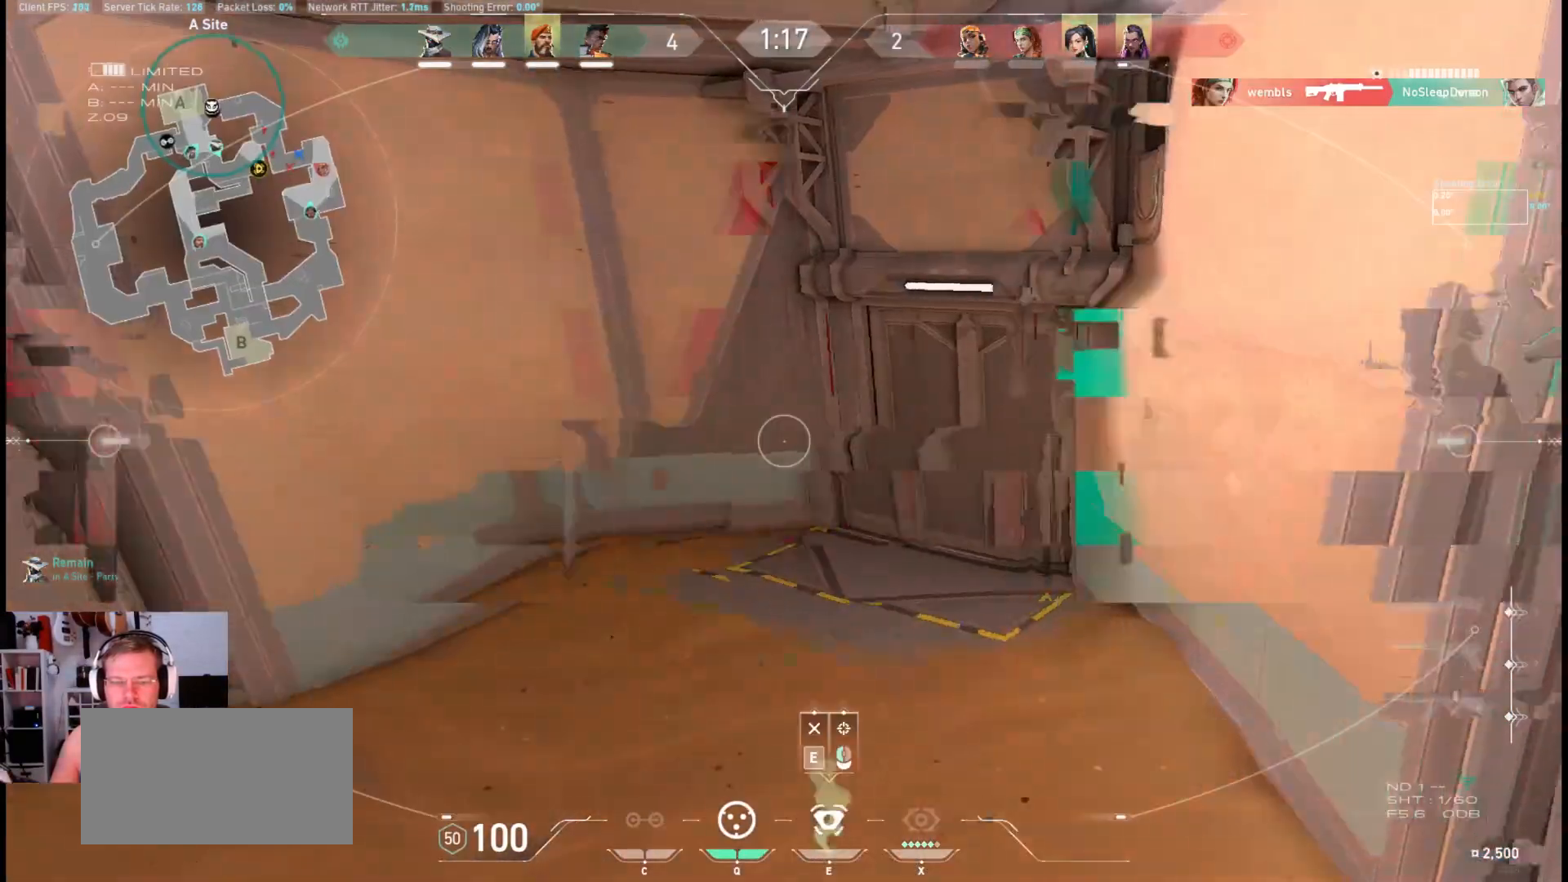
{"keys": [], "mouse": [], "events": []}
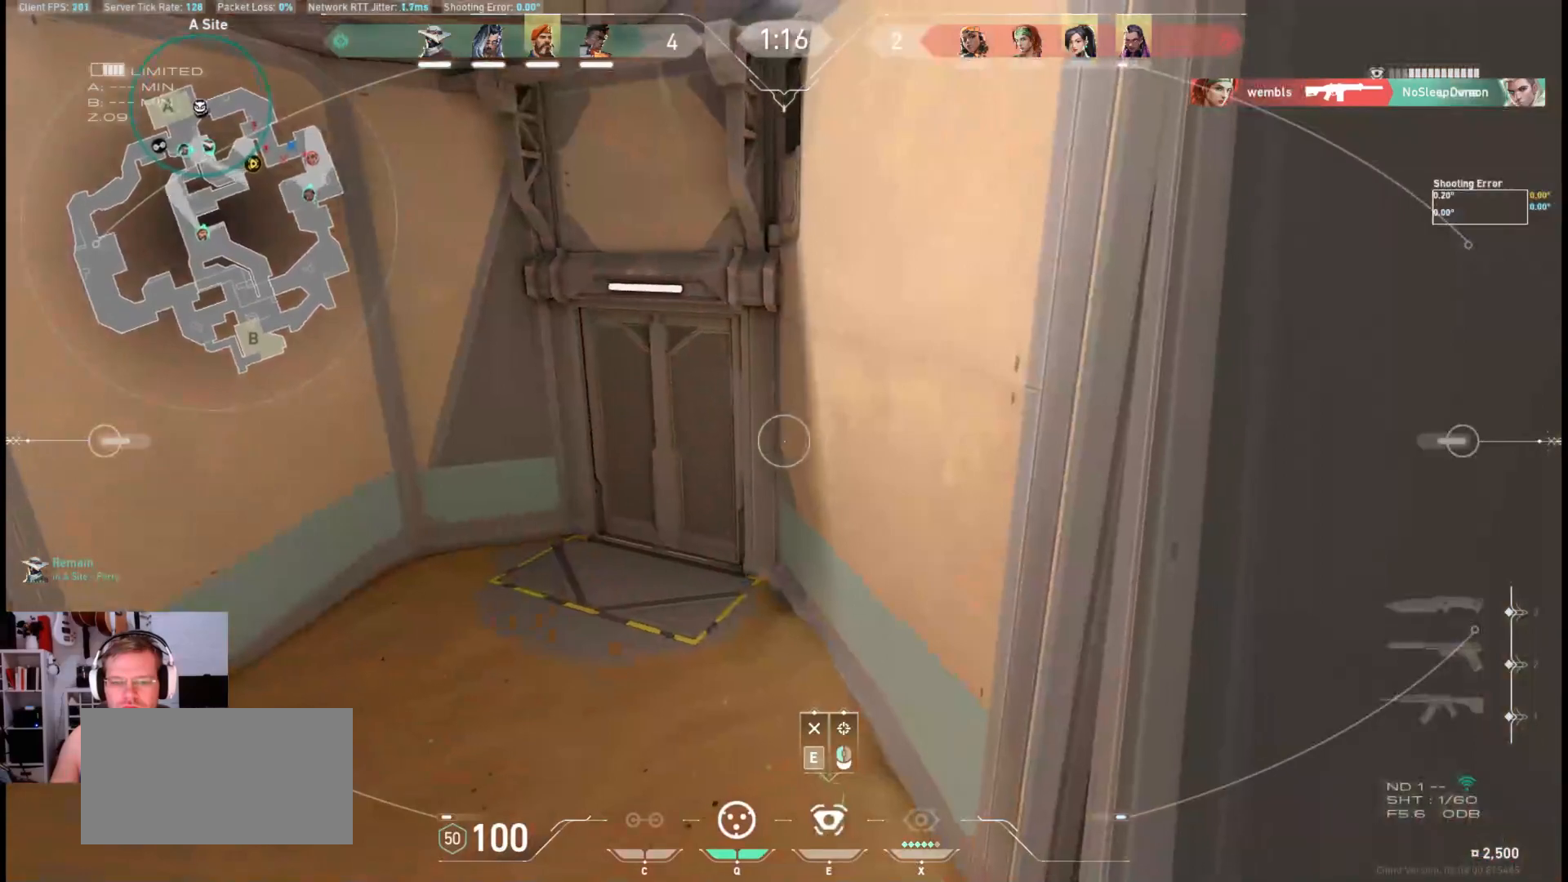
{"keys": [], "mouse": [], "events": [[83, "e", "down"], [217, "e", "up"]]}
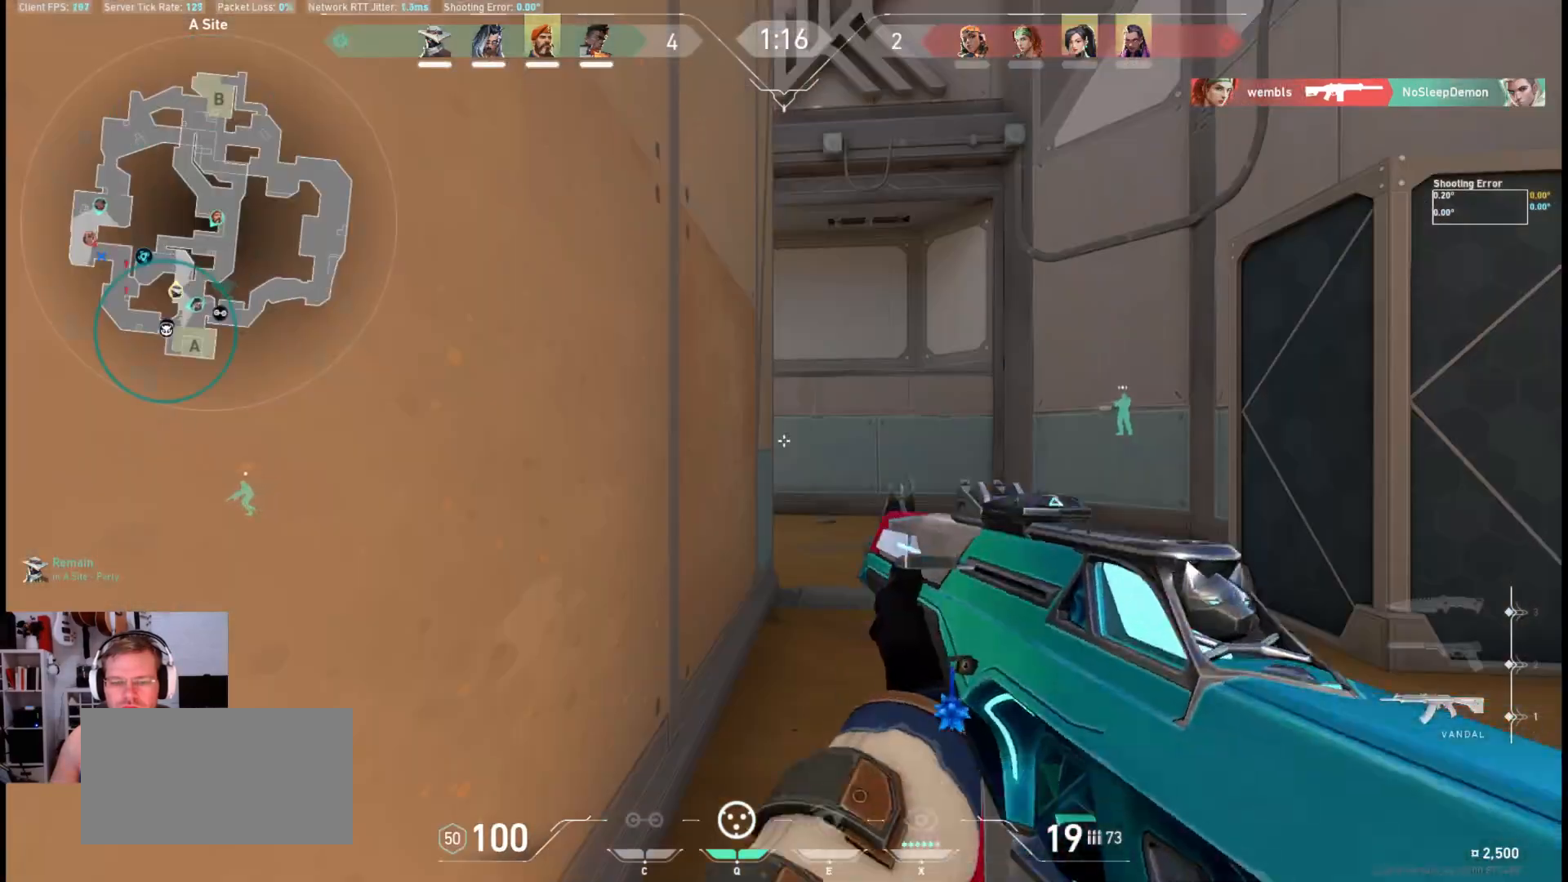
{"keys": ["d", "shift", "w"], "mouse": [], "events": [[17, "w", "down"], [217, "shift", "down"], [483, "d", "down"]]}
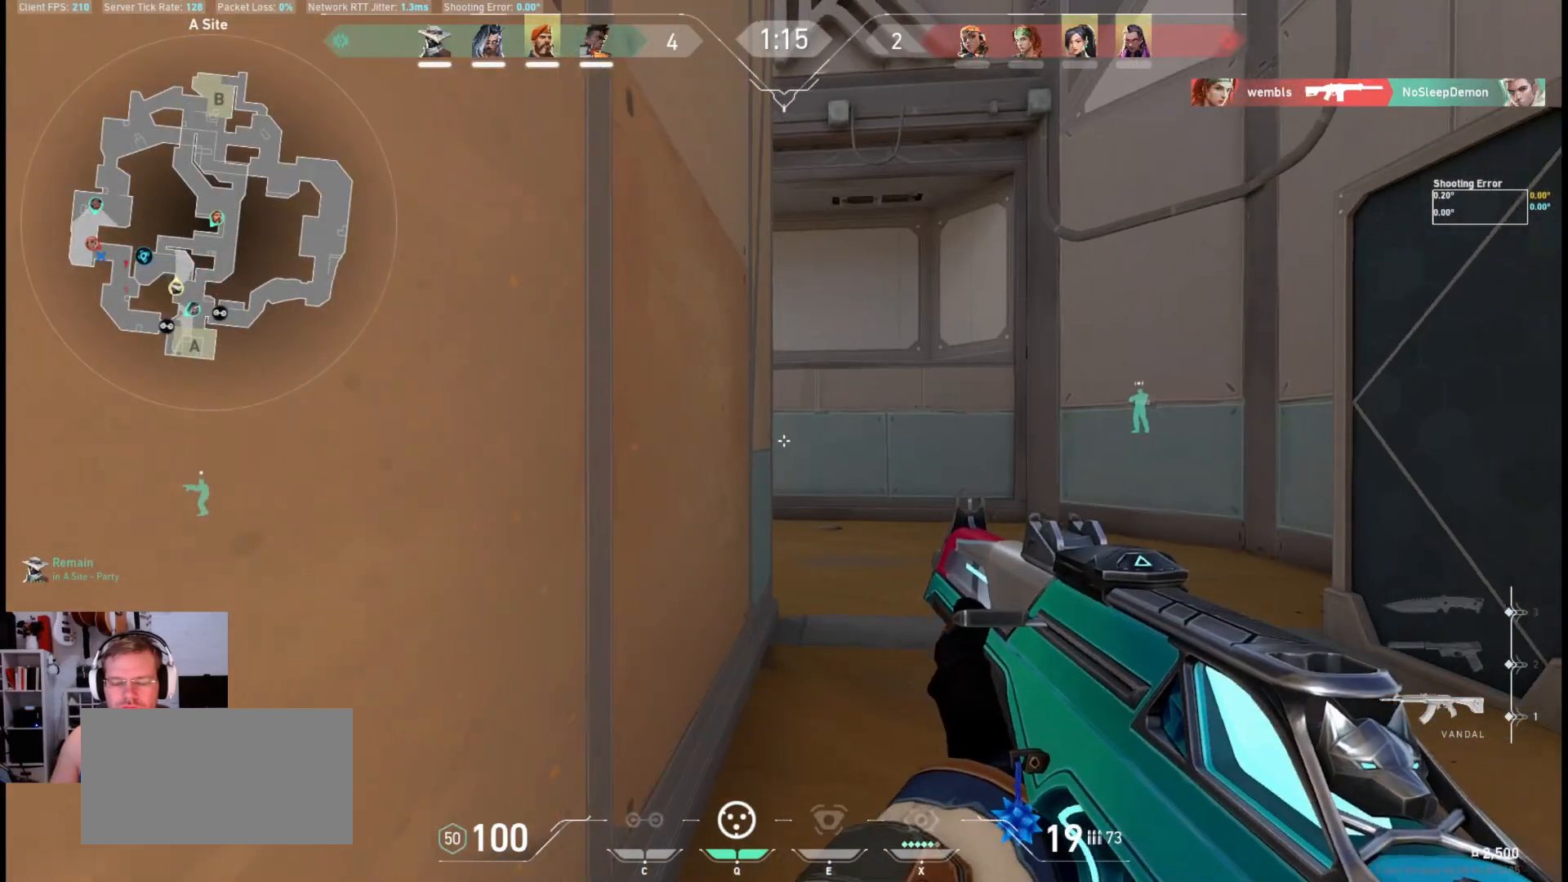
{"keys": ["w"], "mouse": [], "events": [[183, "d", "up"], [183, "shift", "up"]]}
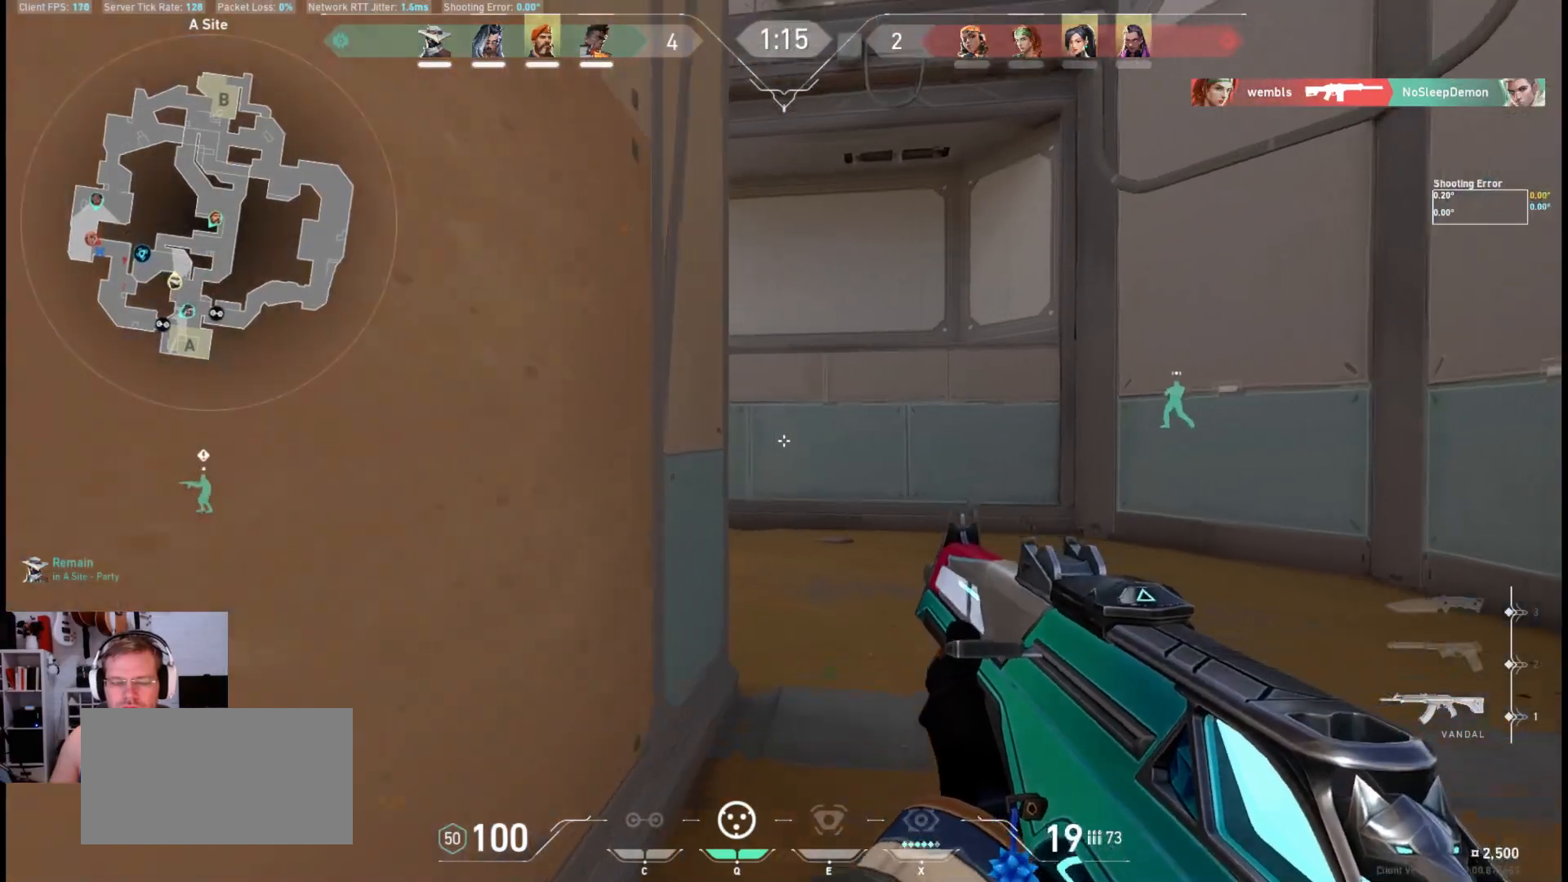
{"keys": ["d", "w"], "mouse": [], "events": [[117, "d", "down"]]}
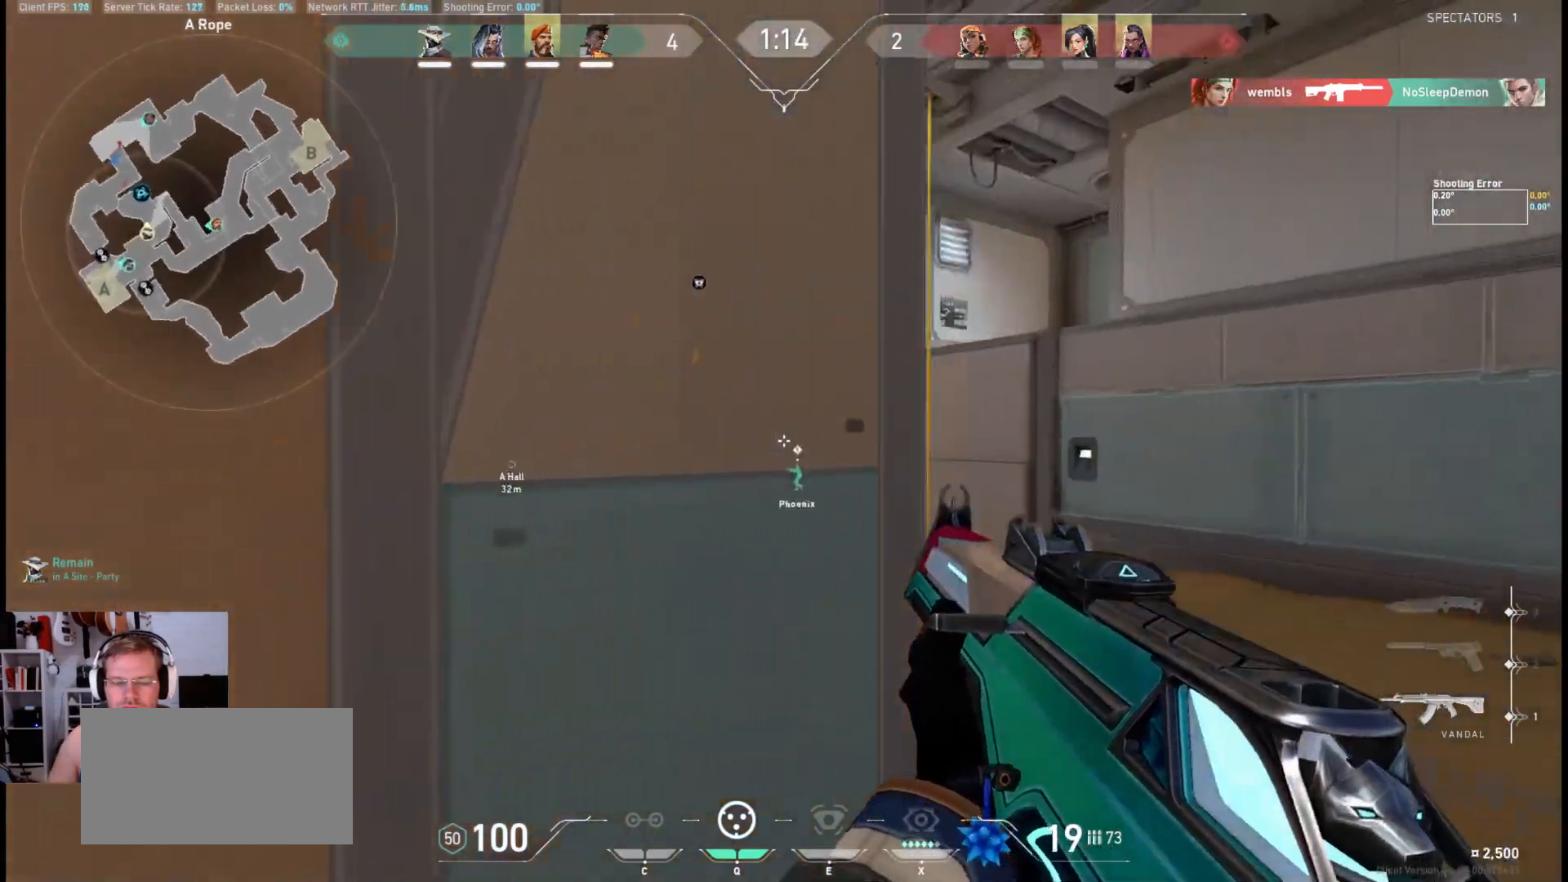
{"keys": ["d", "w"], "mouse": [], "events": []}
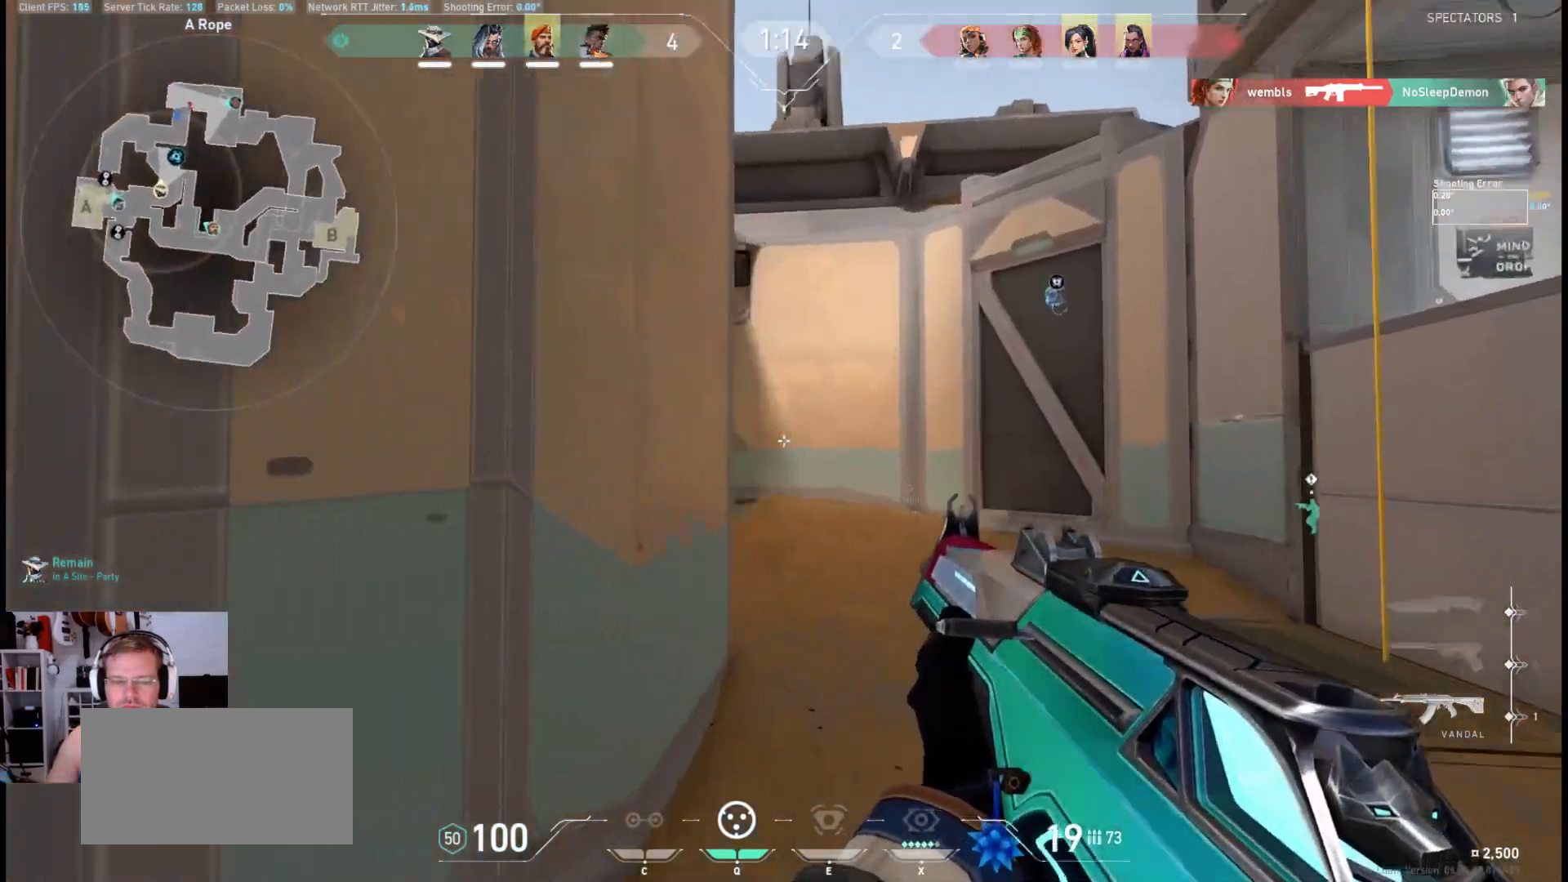
{"keys": ["space", "w"], "mouse": [], "events": [[367, "d", "up"], [500, "space", "down"]]}
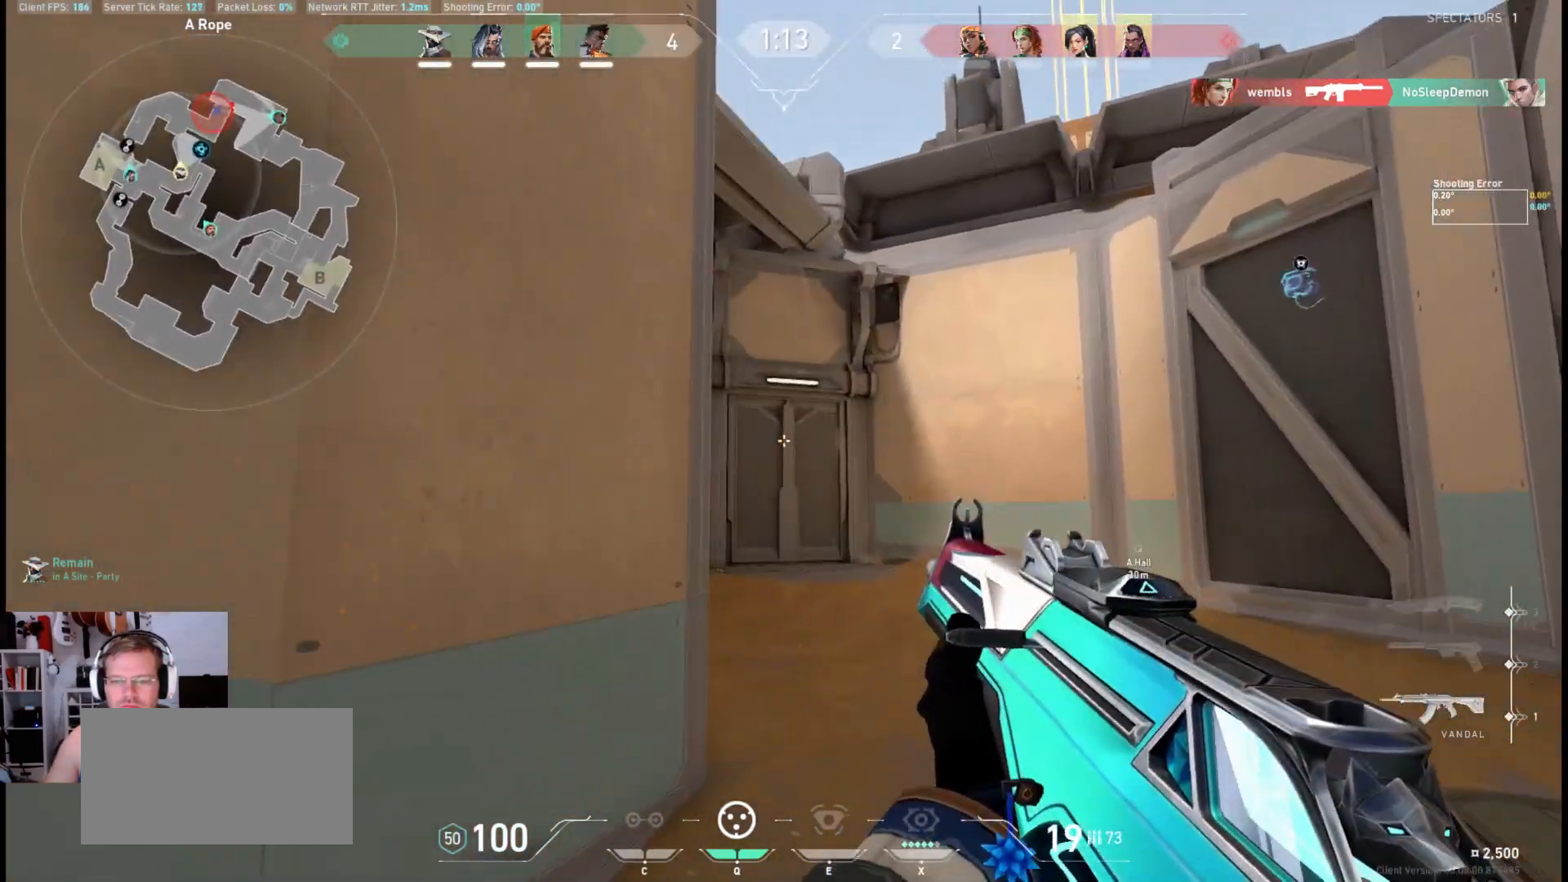
{"keys": ["a", "s"], "mouse": [], "events": [[167, "q", "down"], [167, "space", "up"], [167, "w", "up"], [233, "q", "up"], [350, "s", "down"], [500, "a", "down"]]}
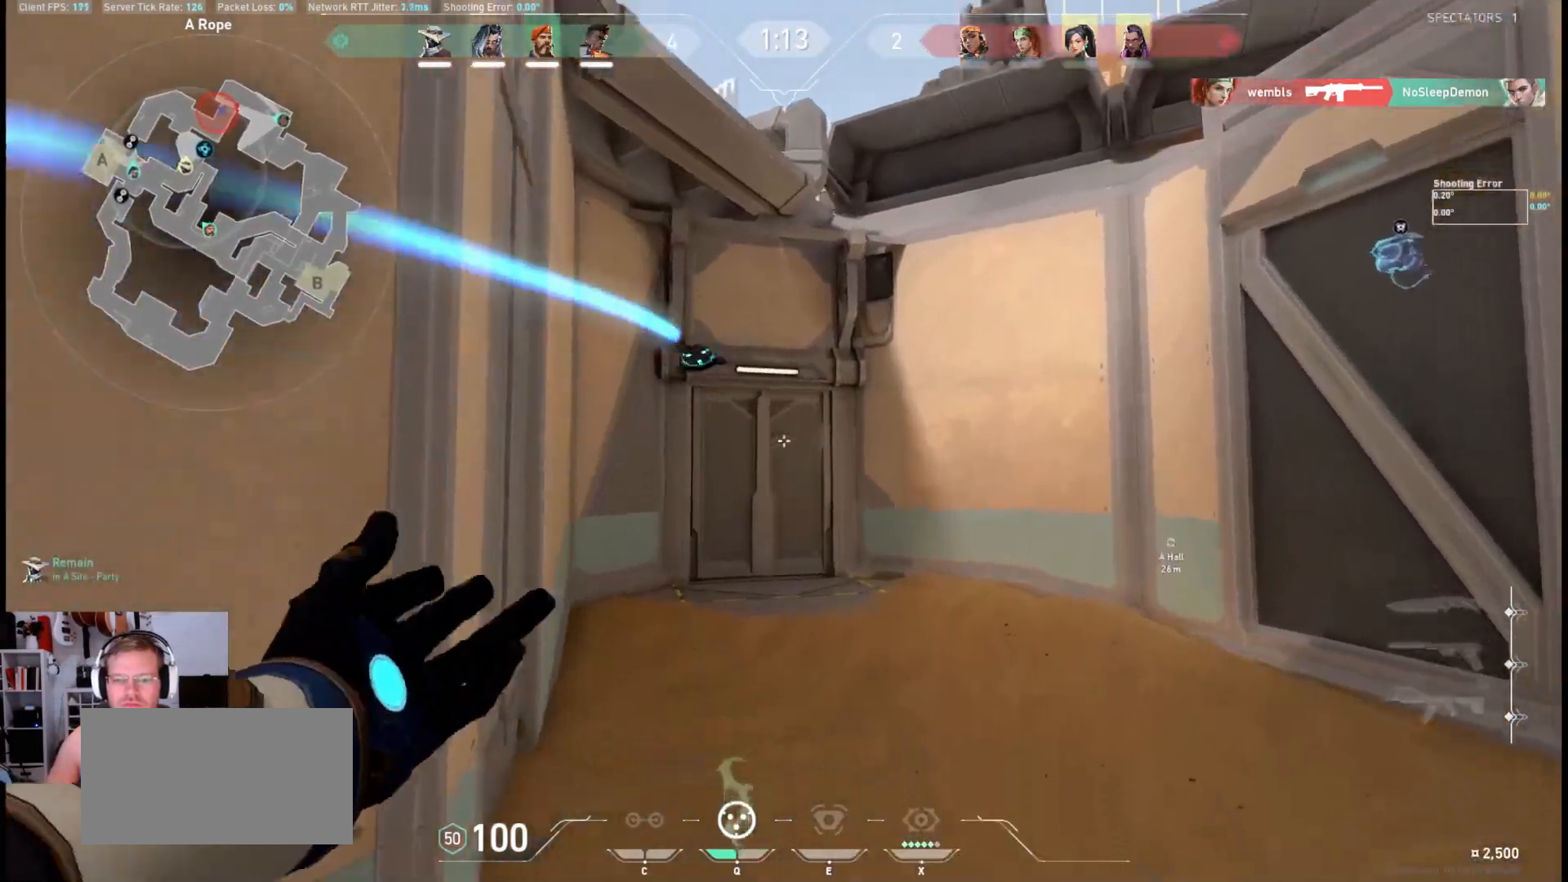
{"keys": ["a", "s"], "mouse": [], "events": []}
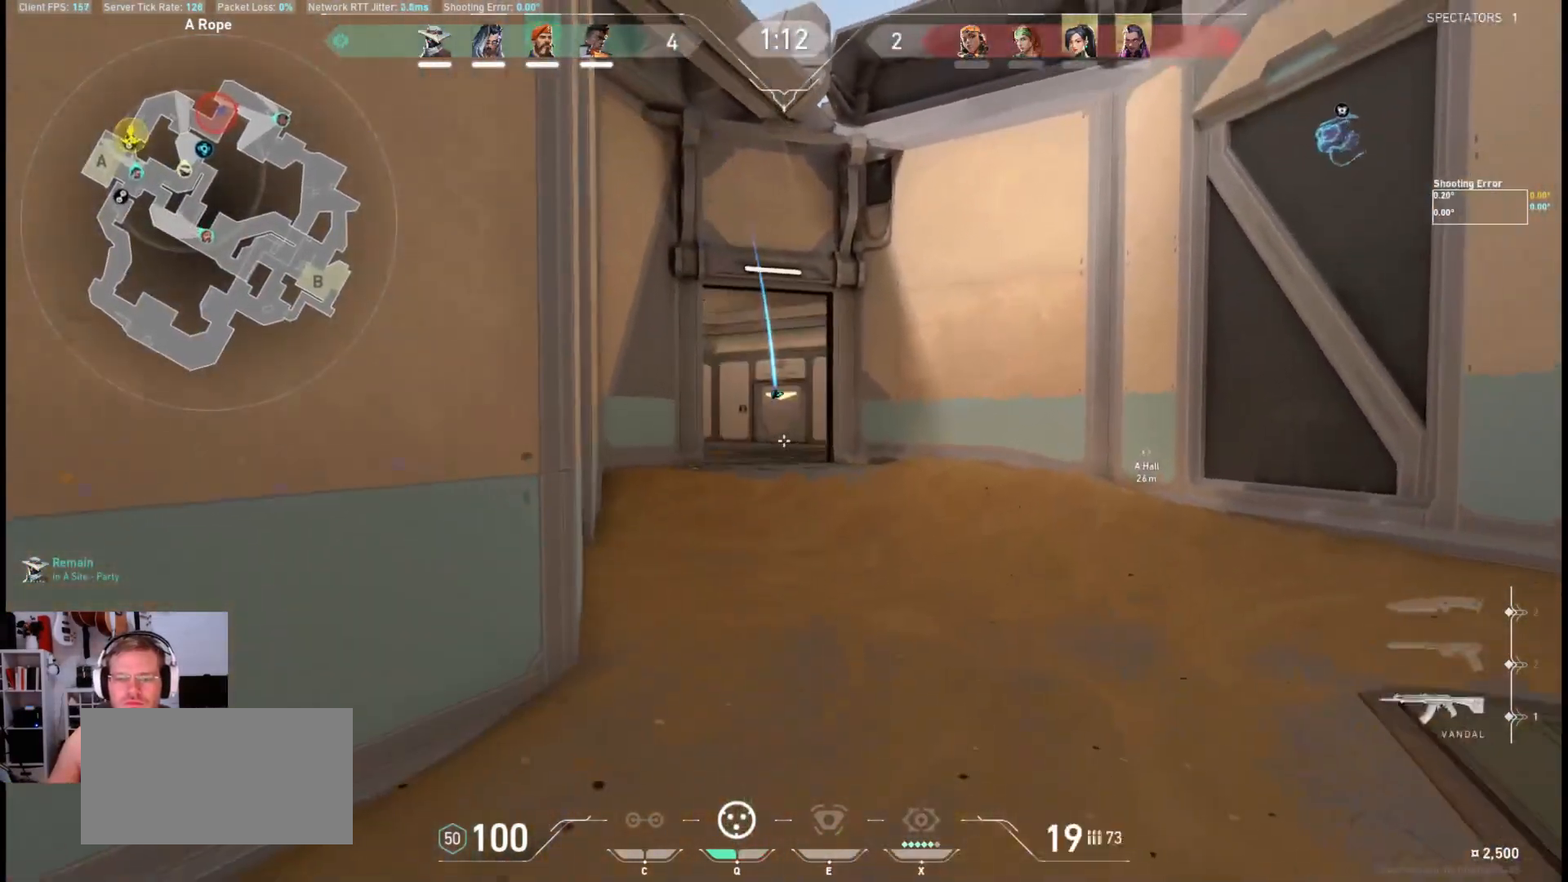
{"keys": ["e"], "mouse": [], "events": [[83, "s", "up"], [217, "a", "up"], [400, "e", "down"]]}
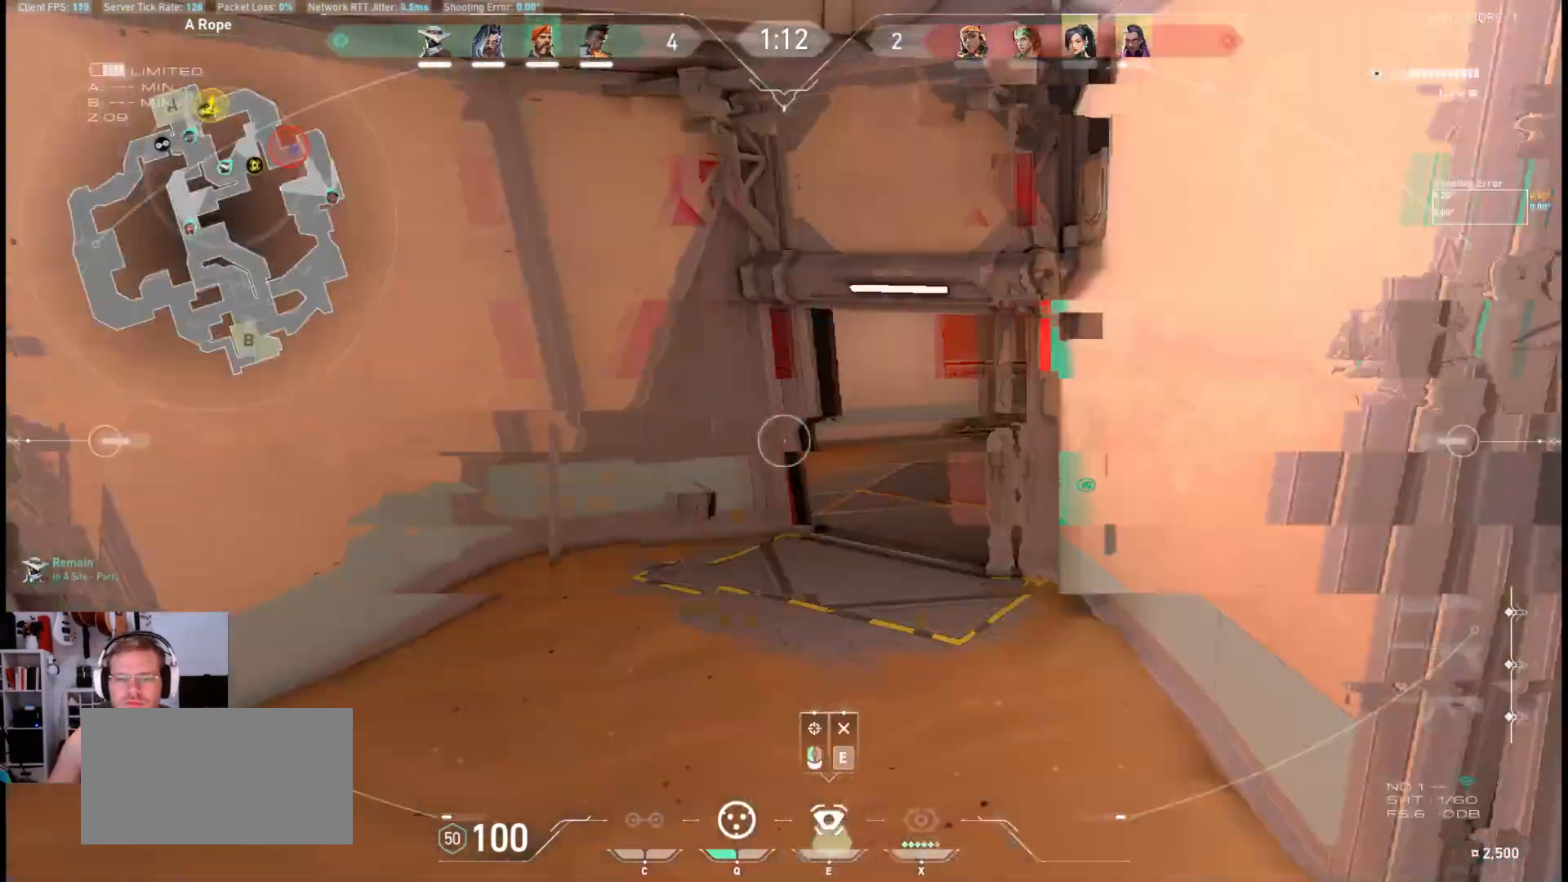
{"keys": ["a"], "mouse": [], "events": [[33, "a", "down"], [67, "e", "up"], [233, "a", "up"], [367, "a", "down"]]}
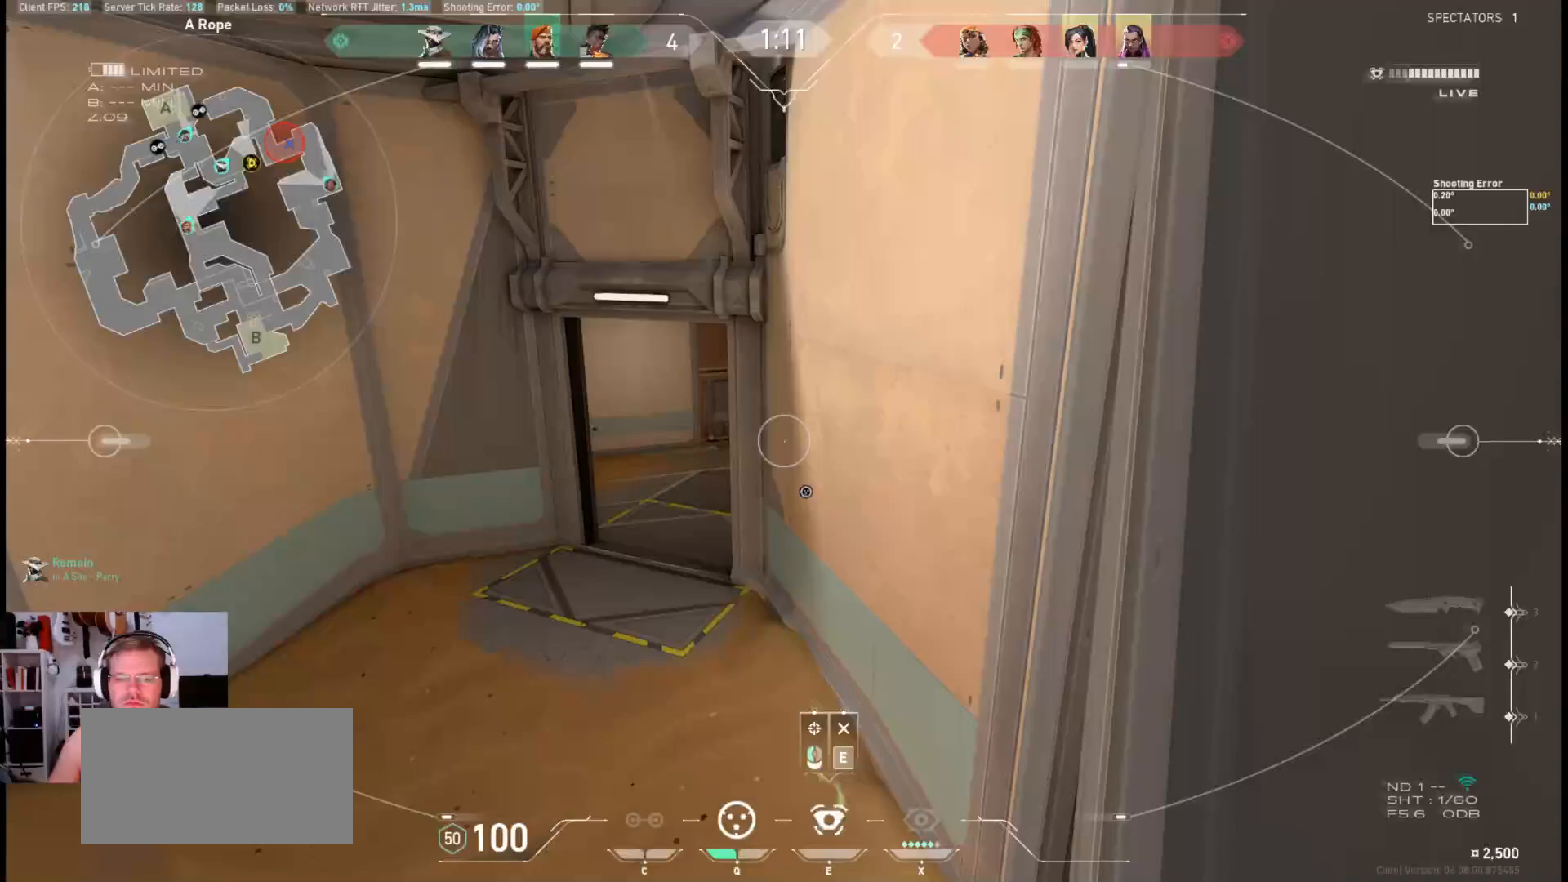
{"keys": [], "mouse": [], "events": [[17, "a", "up"]]}
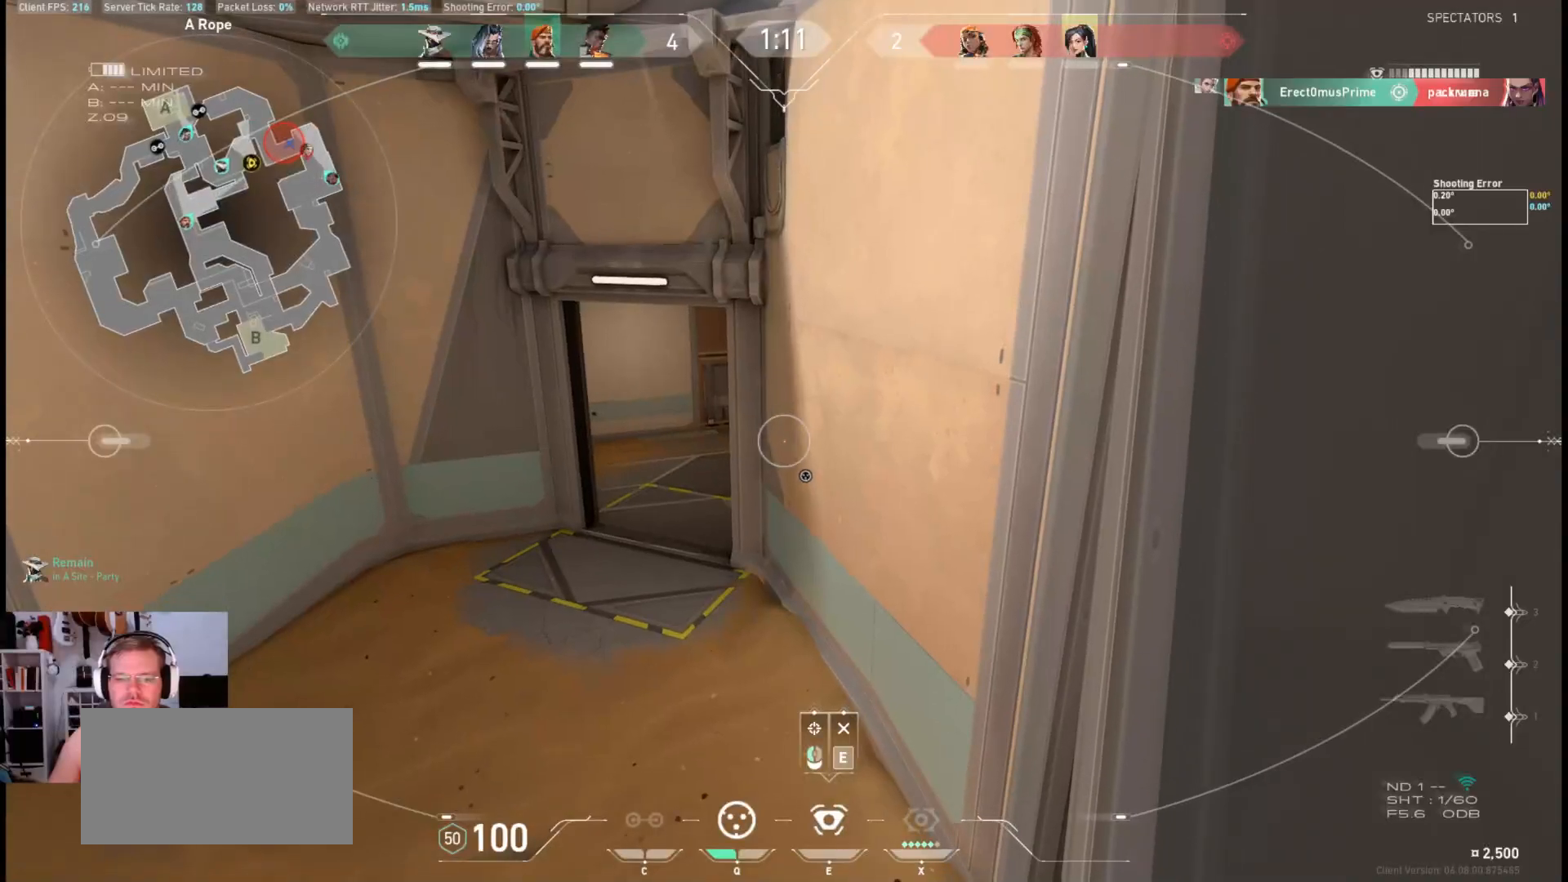
{"keys": [], "mouse": [], "events": []}